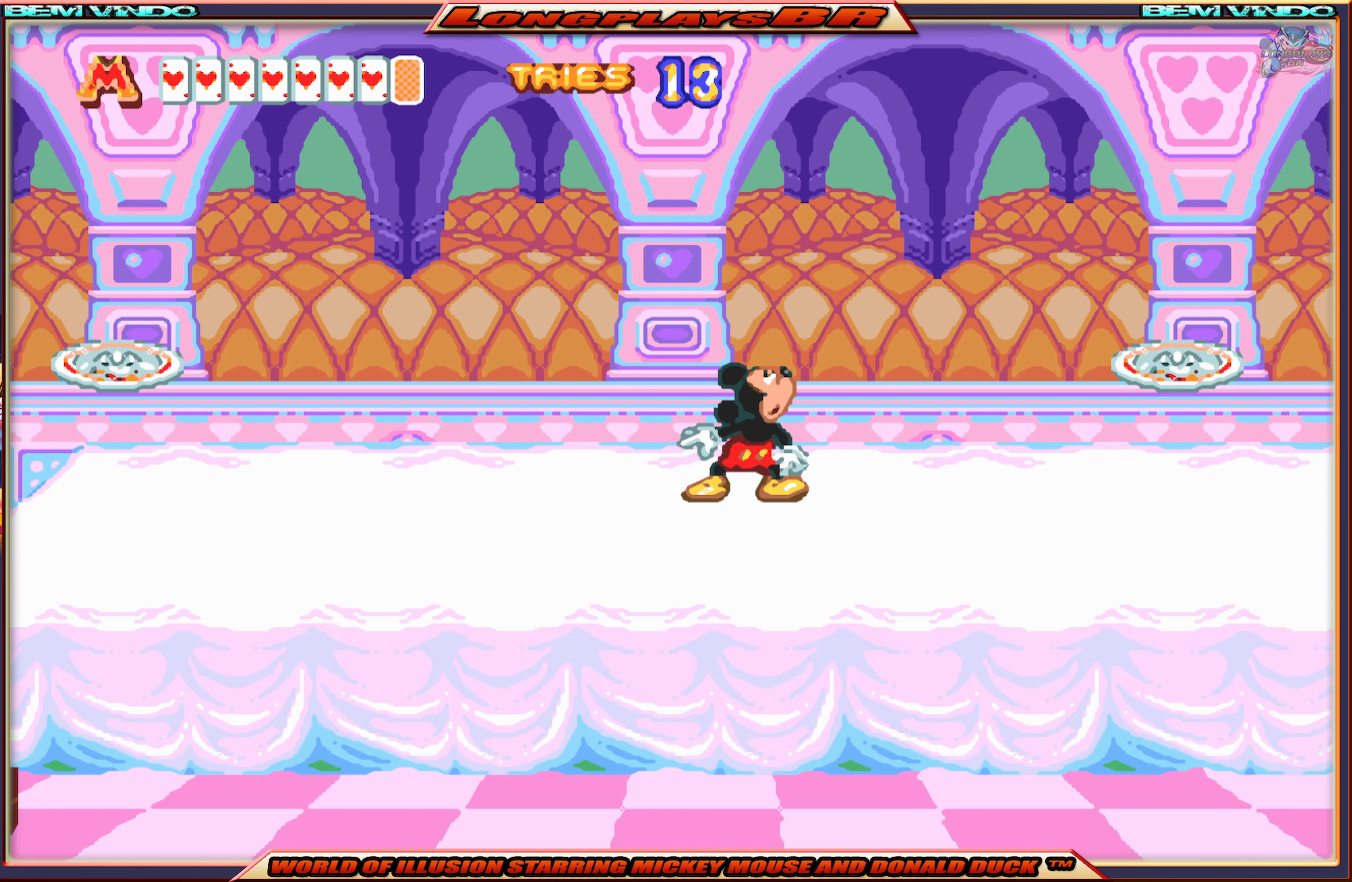
Gameplay with a controller (Xbox layout); each line is a JSON object with the inputs held at the frame after it. "events" lists button and stick changes between this image and that frame as [ms after this image, input, new state], when the widget could be followed in between. Not read: L3 R3 left_stick right_stick.
{"buttons": ["DPAD_DOWN"], "events": []}
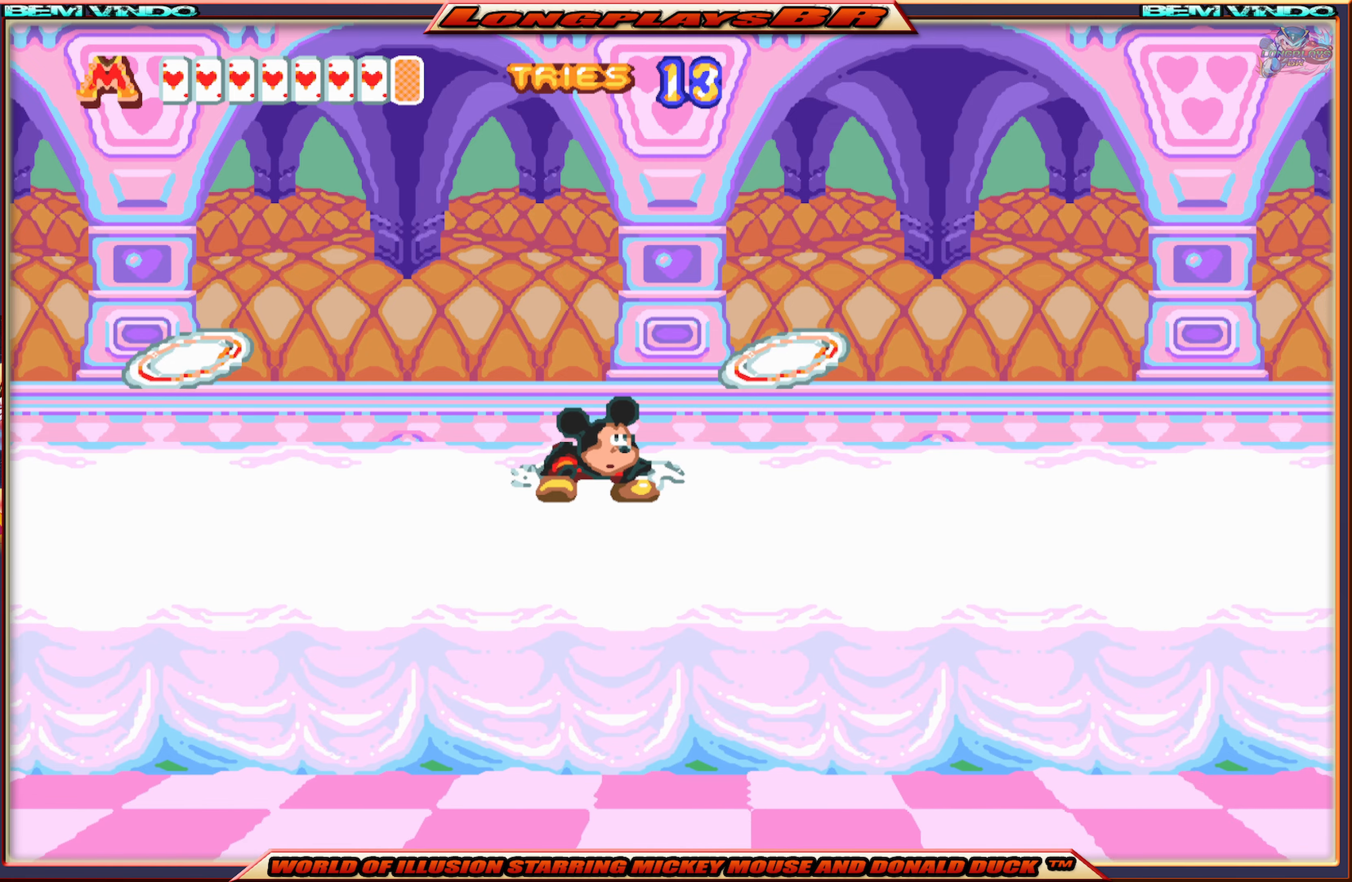
{"buttons": ["DPAD_RIGHT"], "events": [[434, "DPAD_RIGHT", "down"], [500, "DPAD_DOWN", "up"]]}
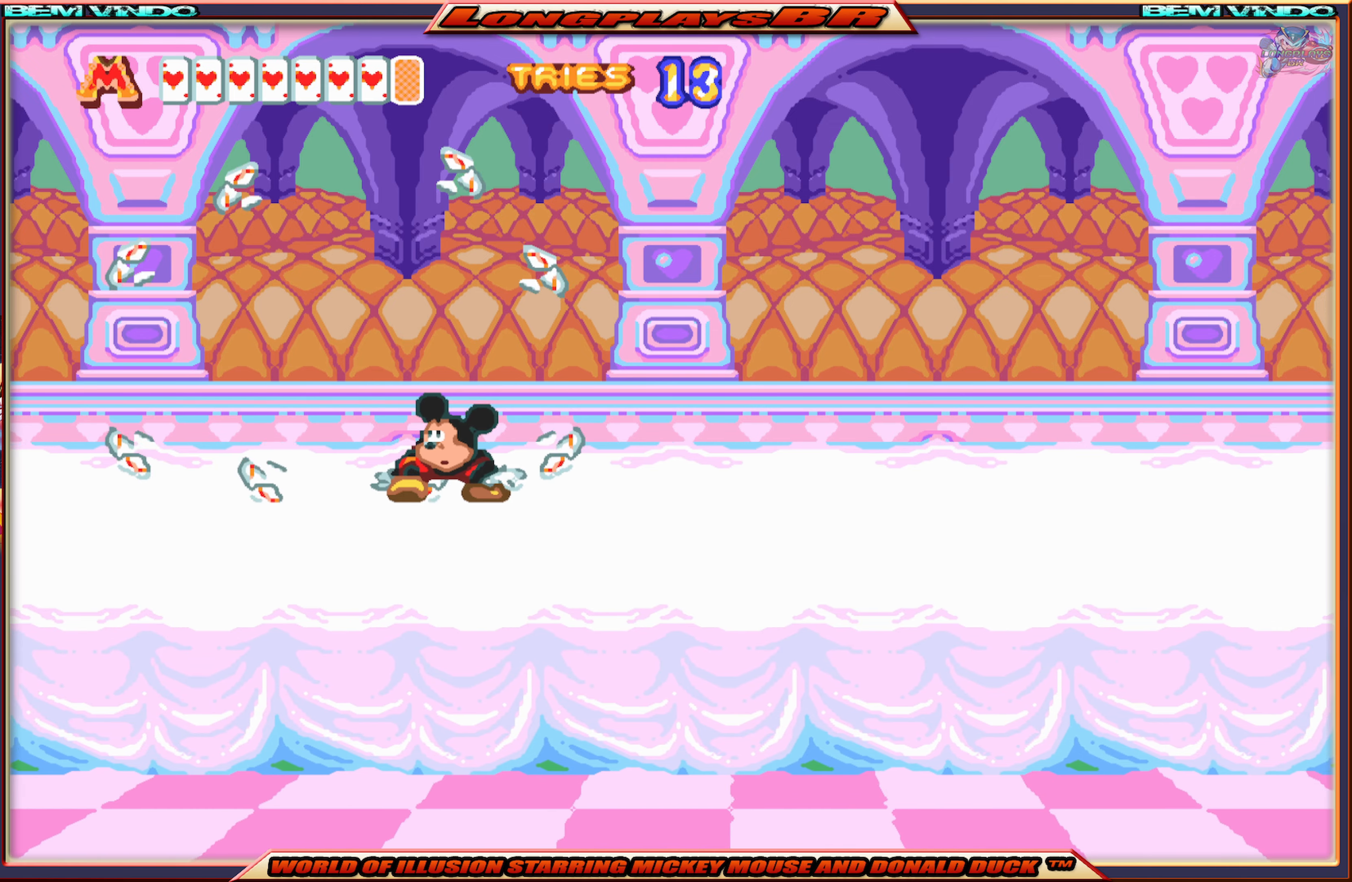
{"buttons": ["X", "DPAD_RIGHT"], "events": [[17, "X", "down"]]}
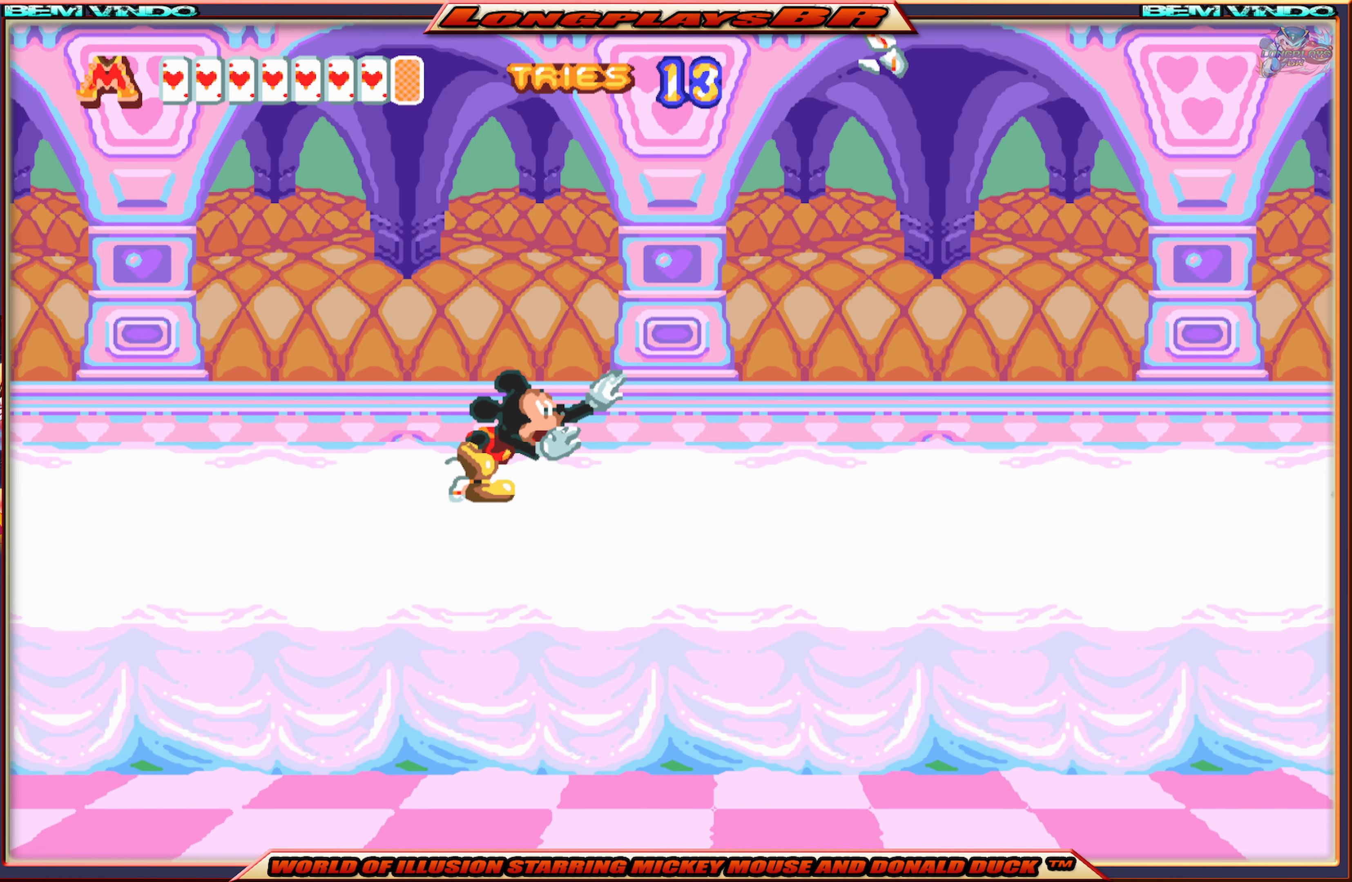
{"buttons": ["X", "DPAD_RIGHT"], "events": []}
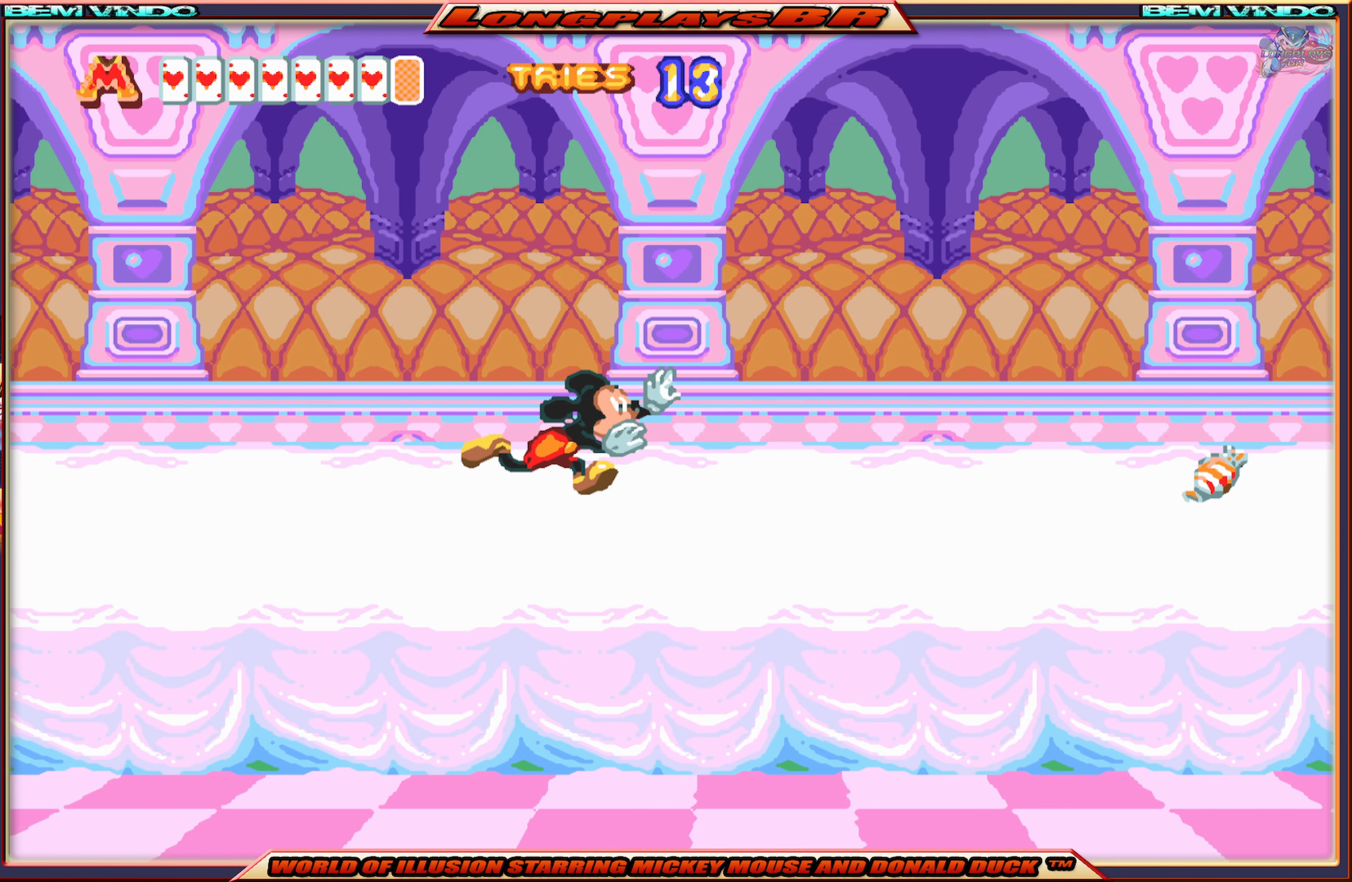
{"buttons": ["X", "DPAD_RIGHT"], "events": []}
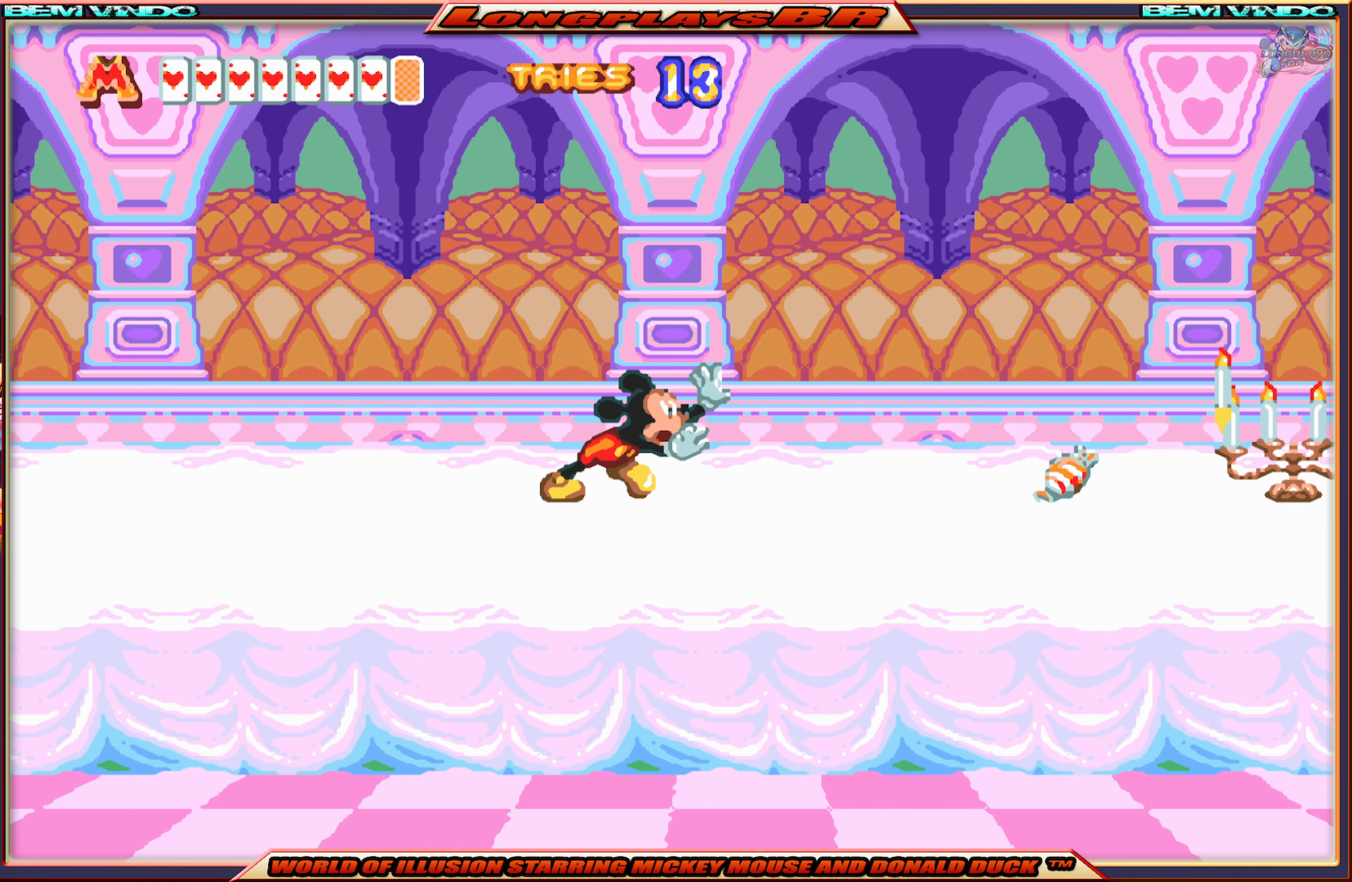
{"buttons": ["X", "DPAD_RIGHT"], "events": []}
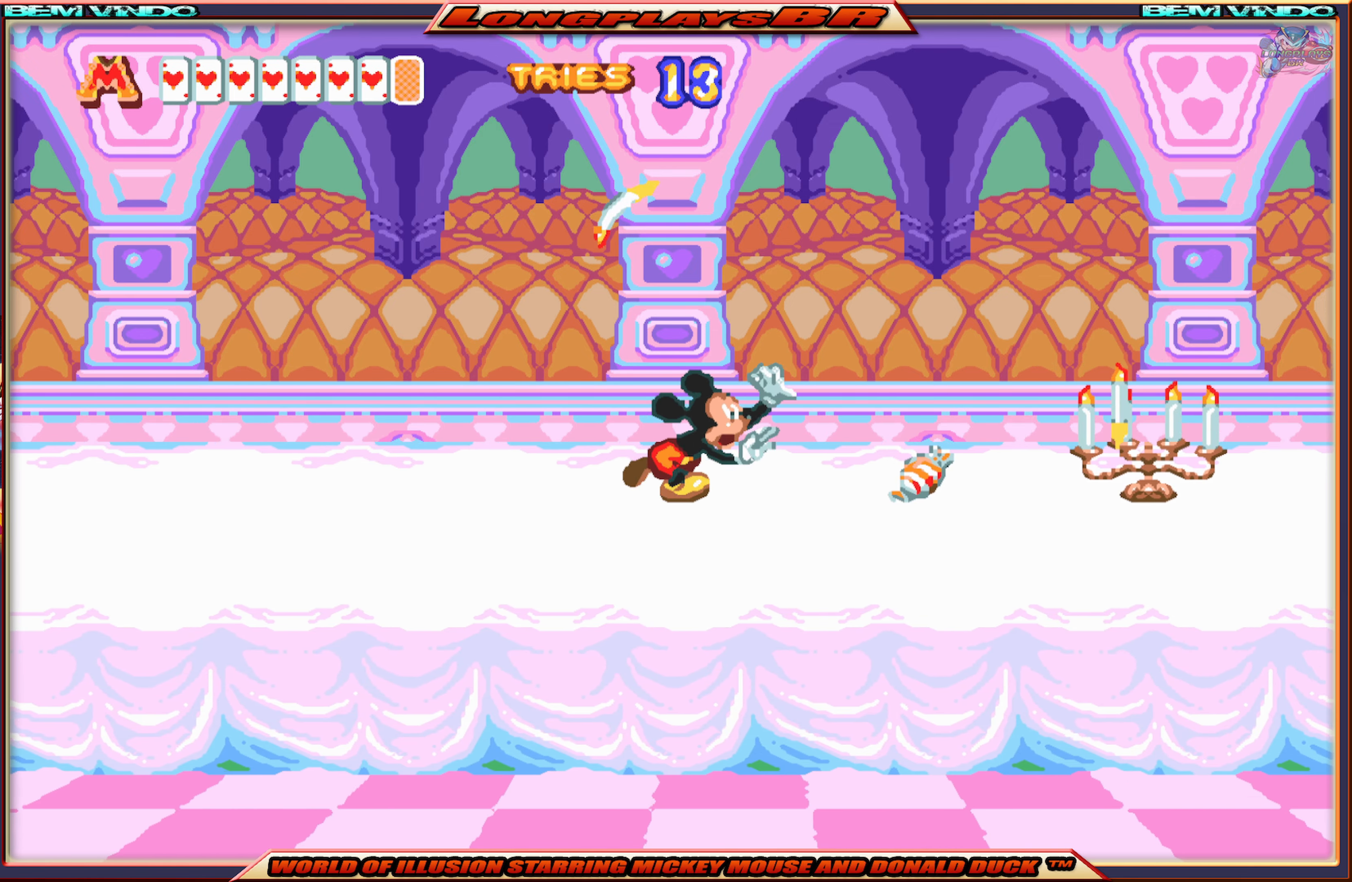
{"buttons": ["X", "DPAD_RIGHT"], "events": []}
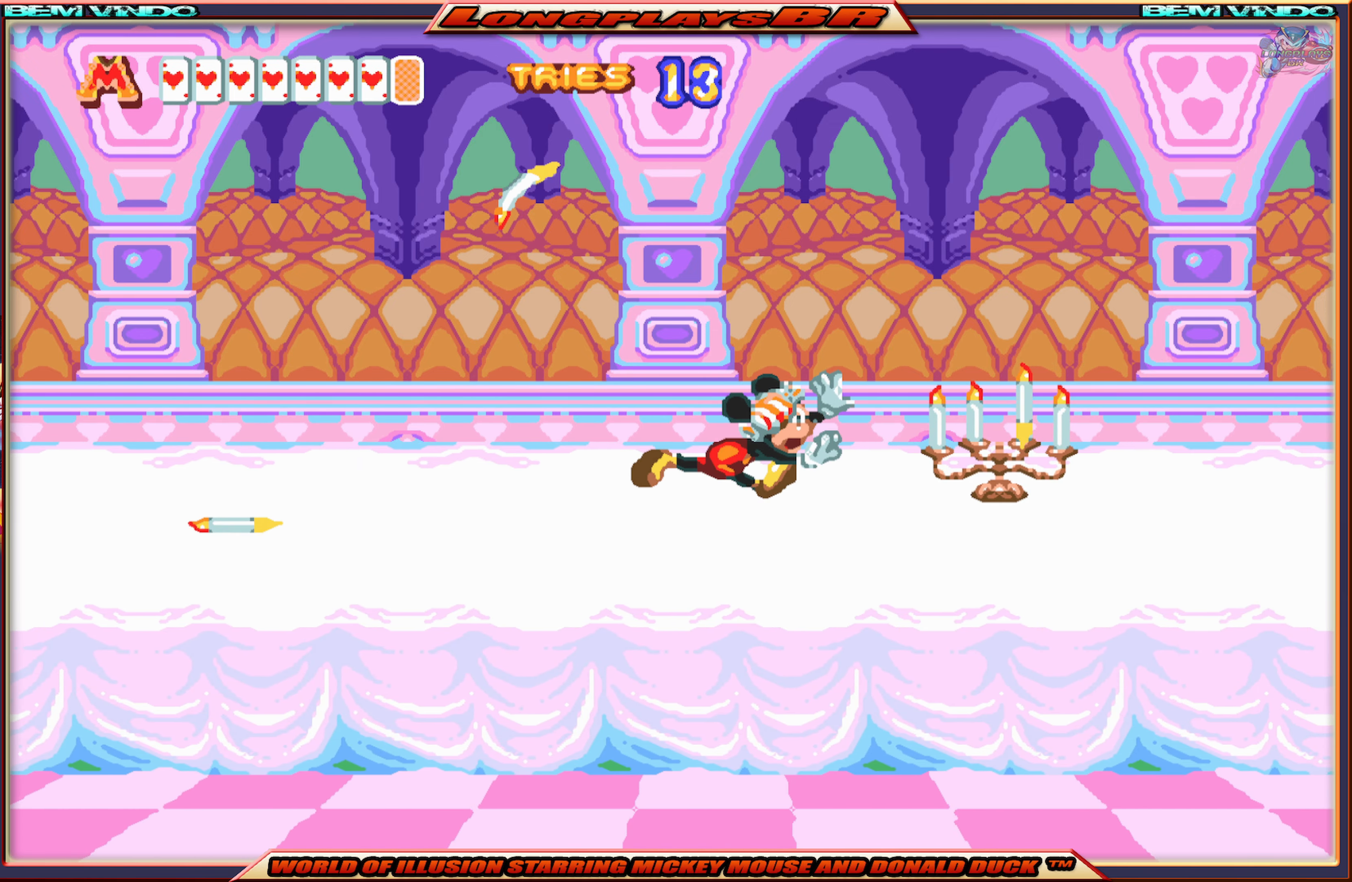
{"buttons": ["A", "X", "DPAD_RIGHT"], "events": [[117, "A", "down"]]}
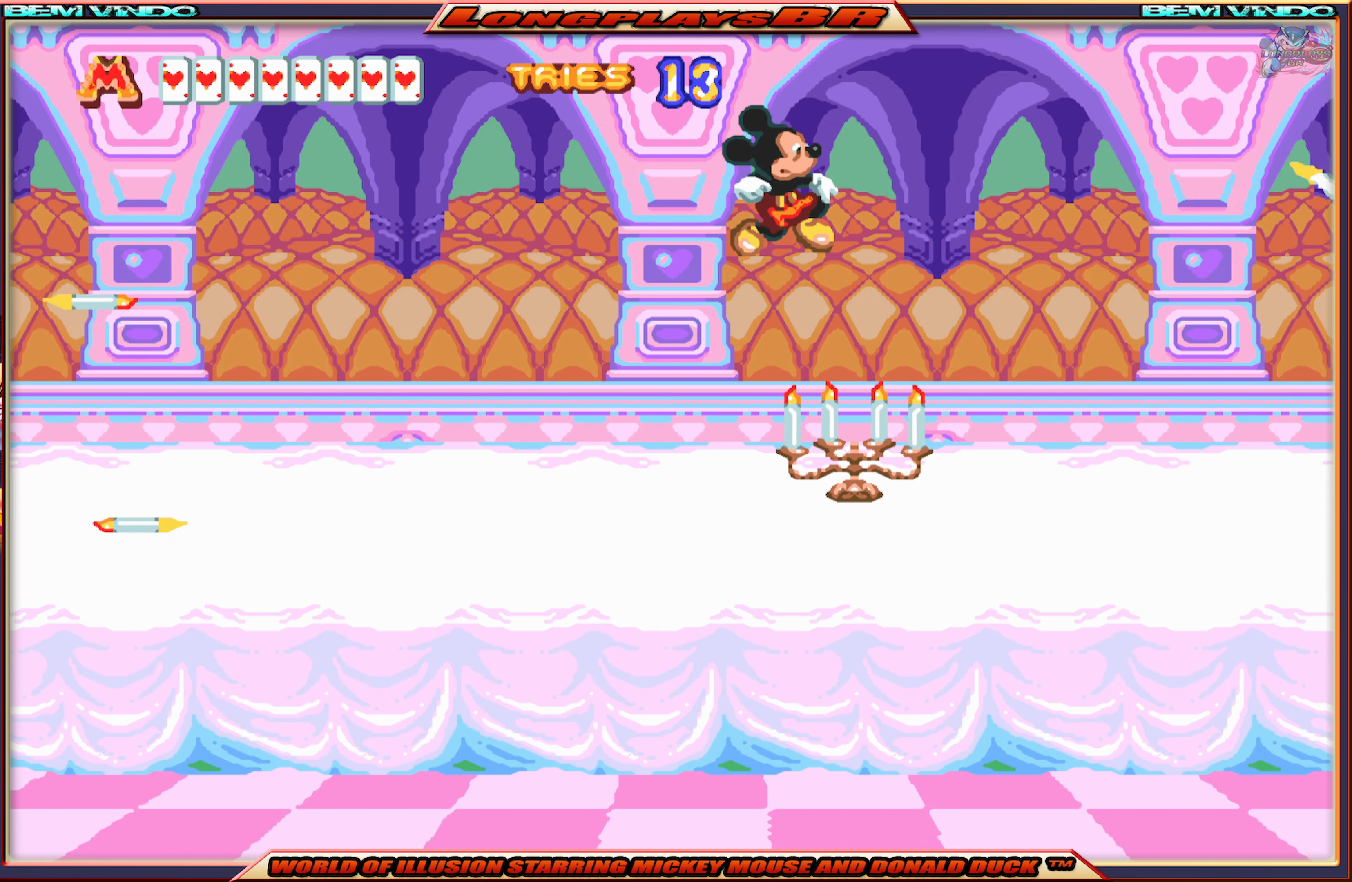
{"buttons": ["X"], "events": [[284, "A", "up"], [417, "DPAD_RIGHT", "up"]]}
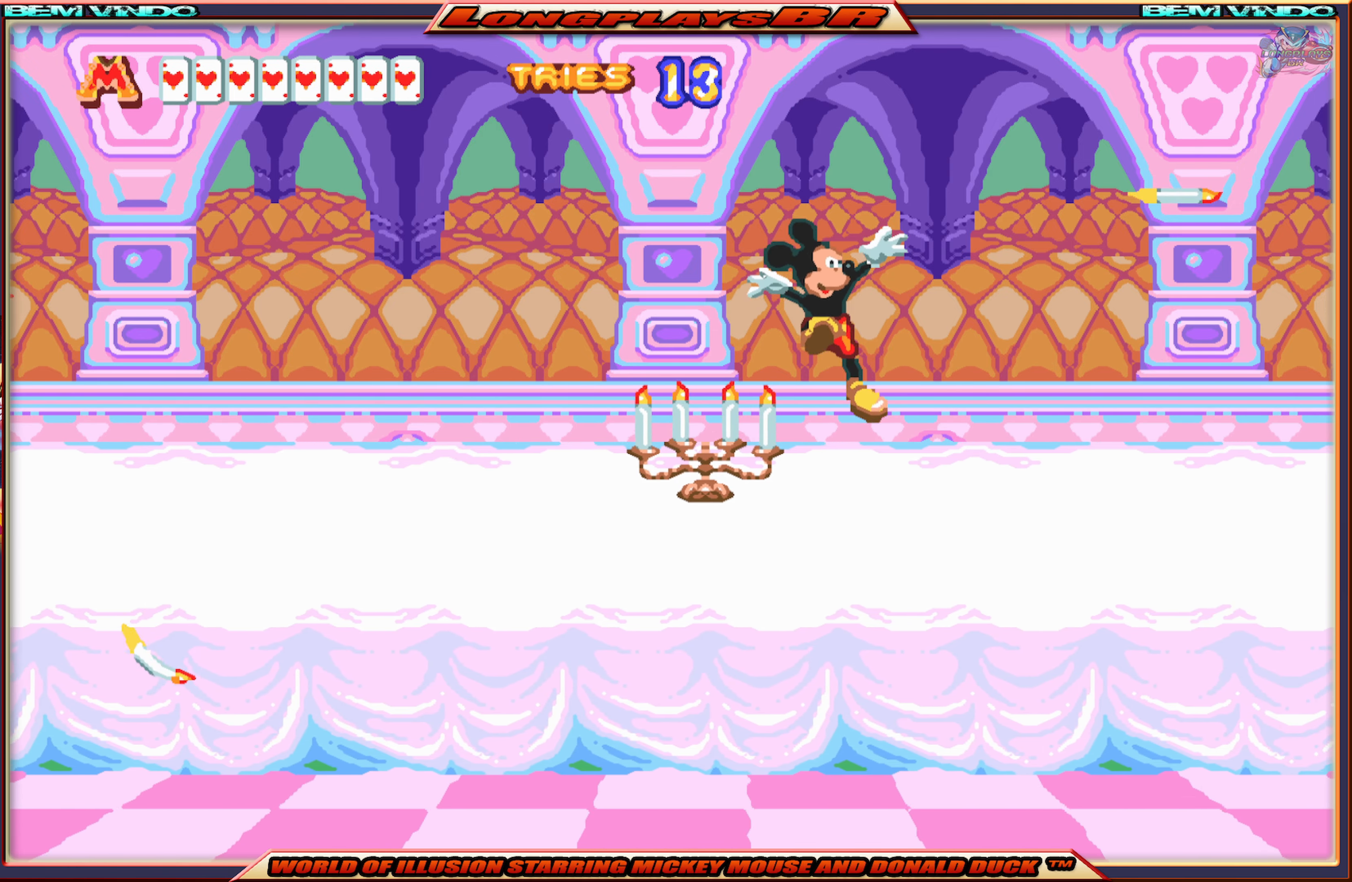
{"buttons": ["A", "X", "DPAD_RIGHT"], "events": [[34, "DPAD_RIGHT", "down"], [184, "A", "down"]]}
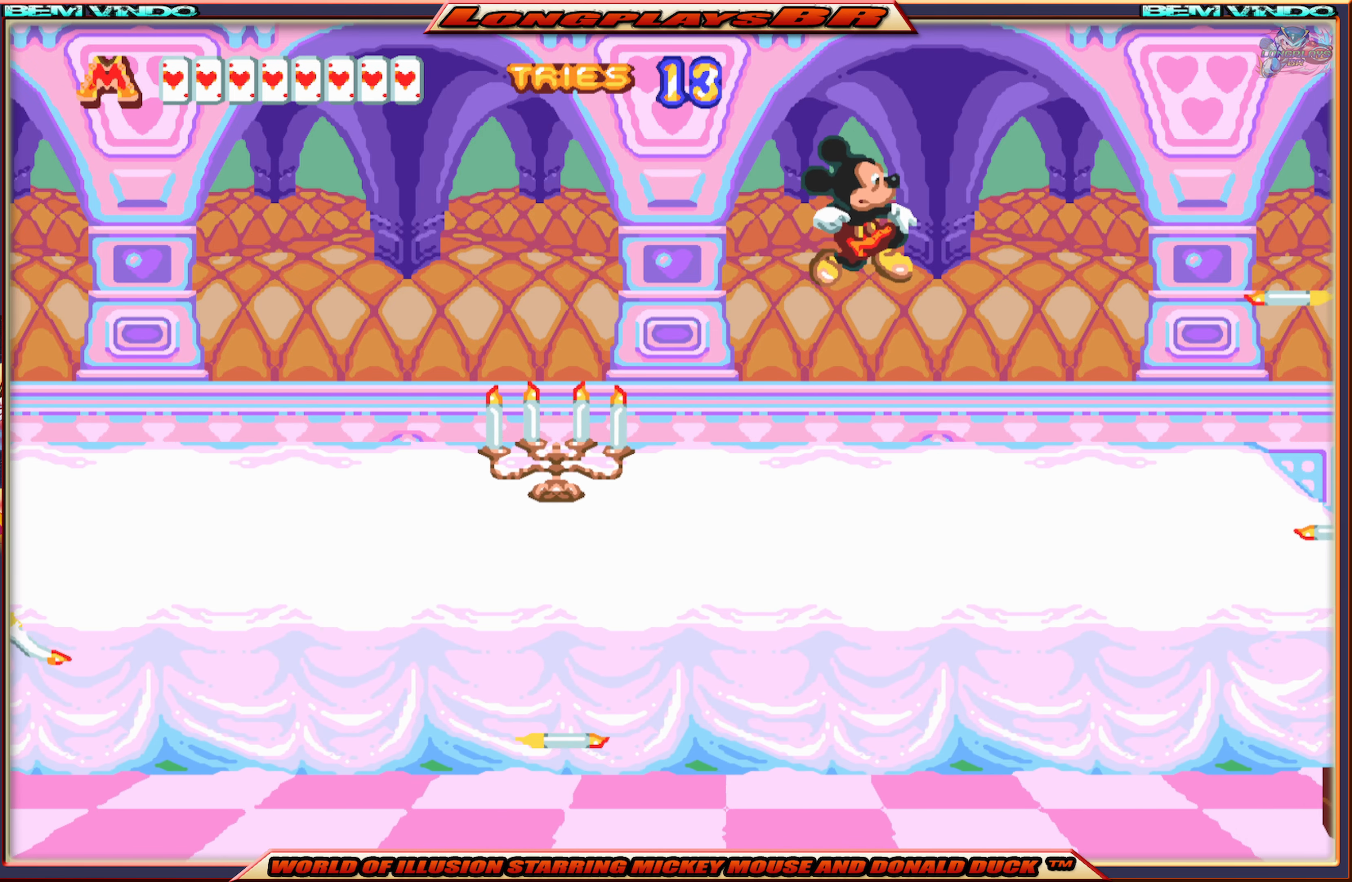
{"buttons": ["X", "DPAD_RIGHT"], "events": [[483, "A", "up"]]}
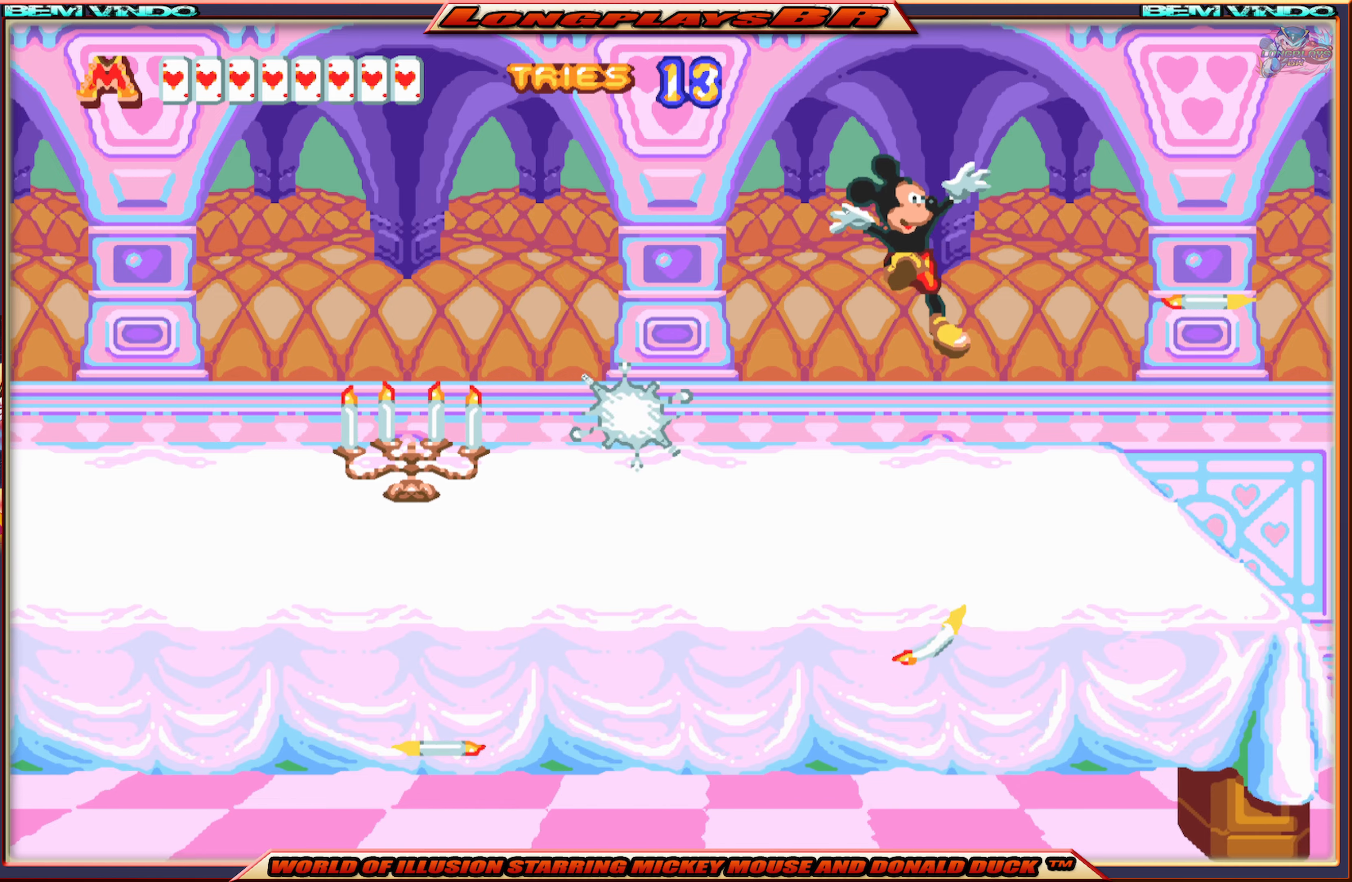
{"buttons": ["X", "DPAD_RIGHT"], "events": [[33, "DPAD_RIGHT", "up"], [266, "DPAD_RIGHT", "down"]]}
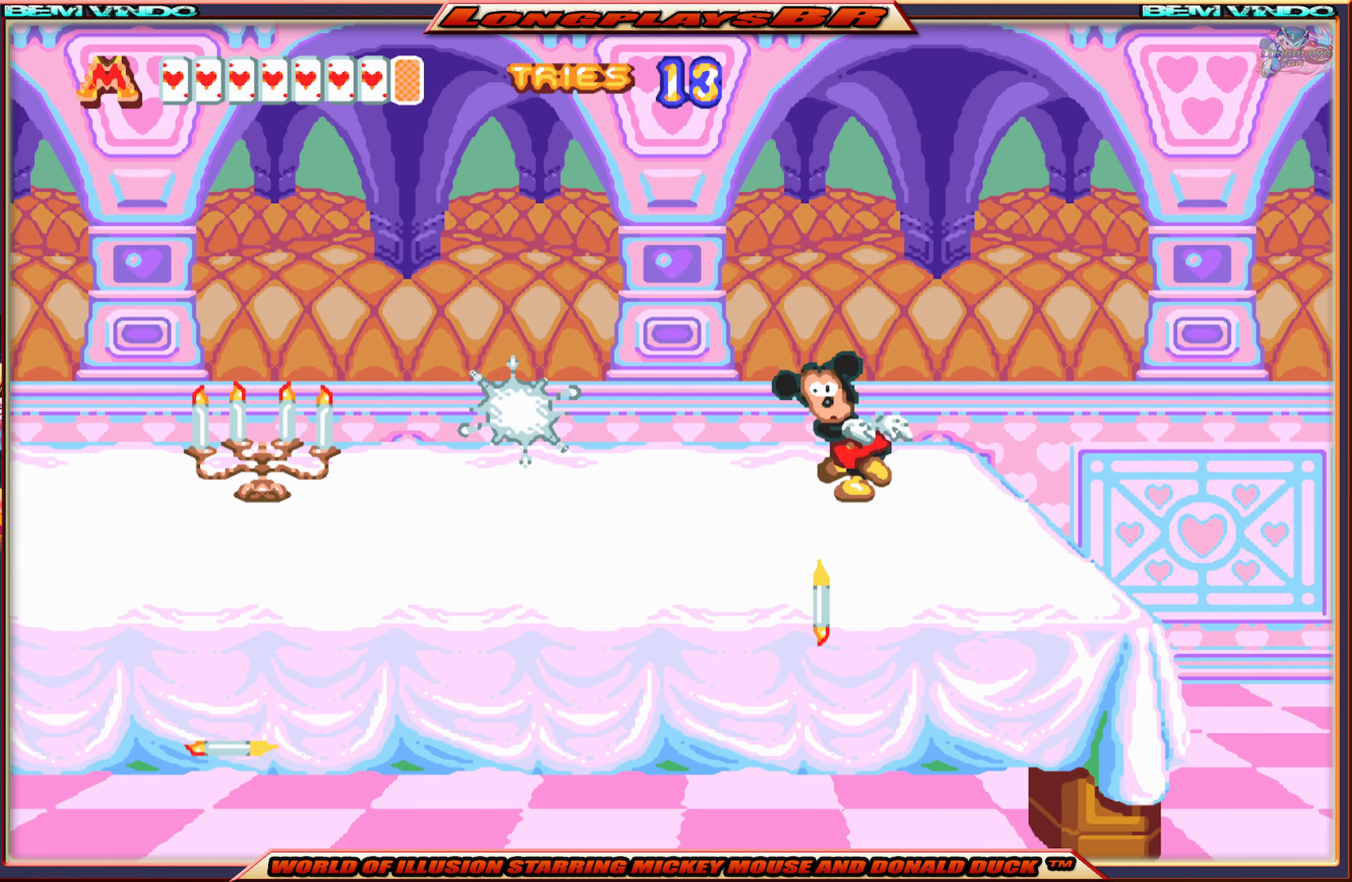
{"buttons": ["X", "DPAD_RIGHT"], "events": []}
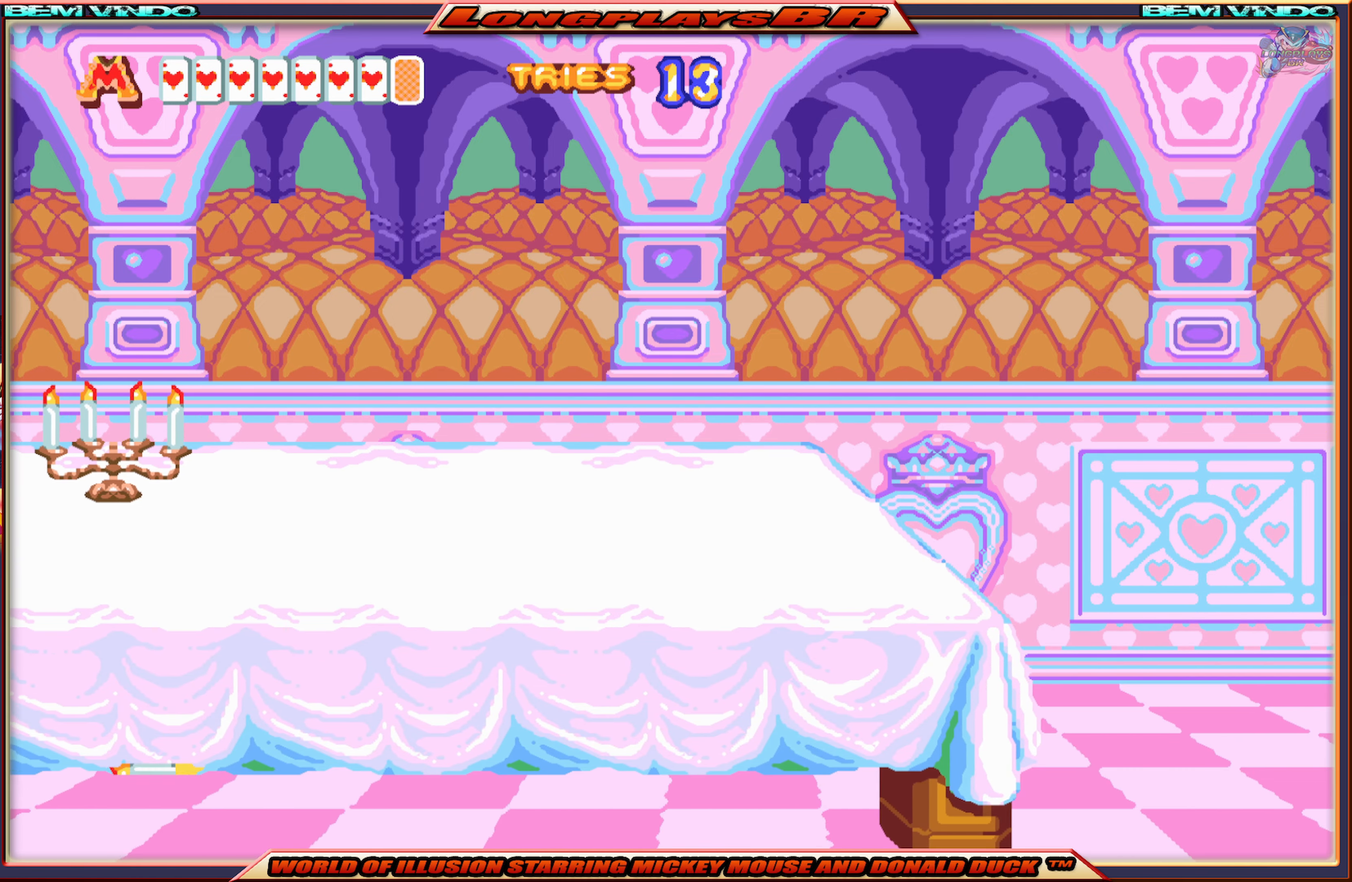
{"buttons": ["X", "DPAD_RIGHT"], "events": []}
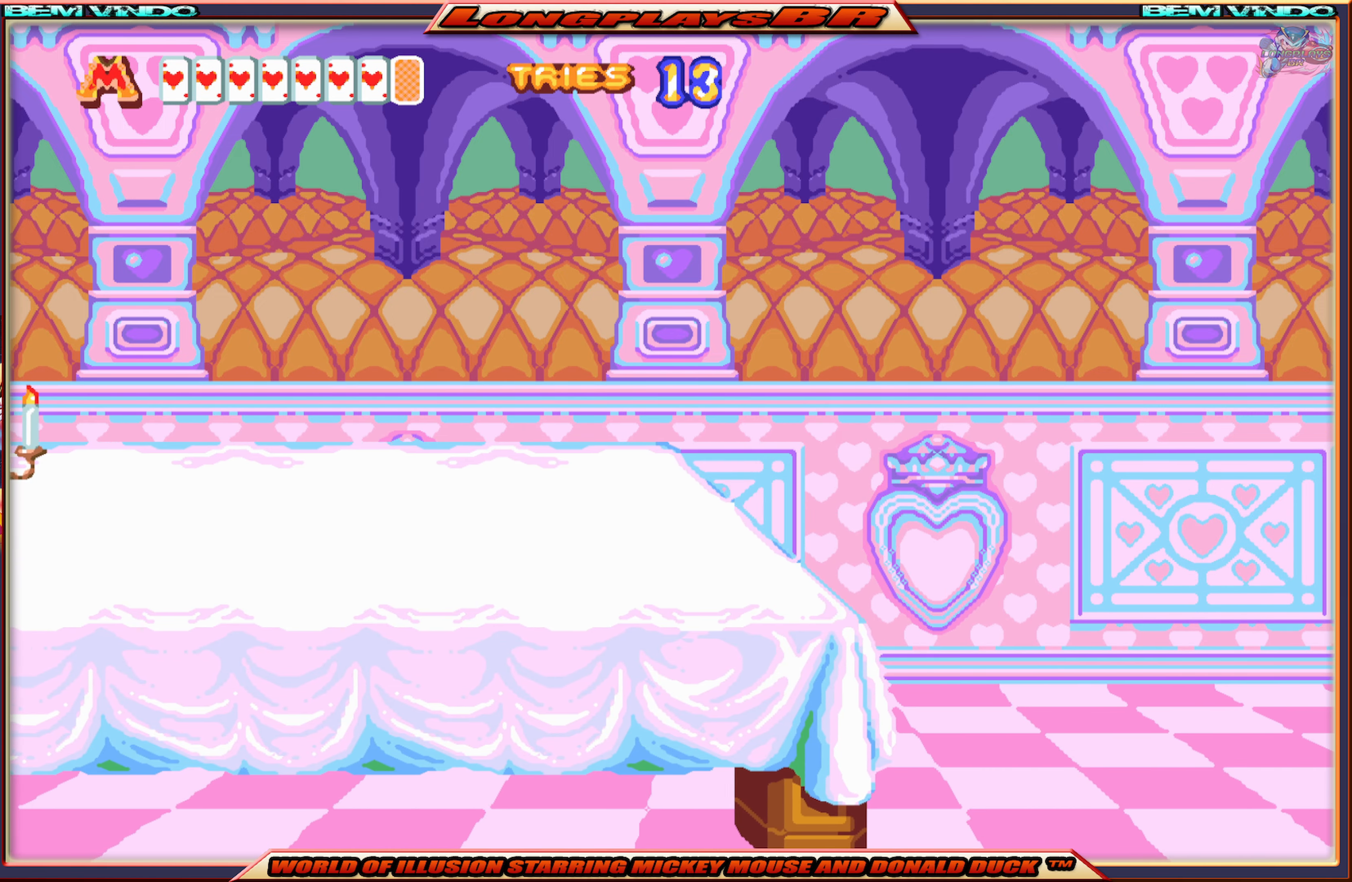
{"buttons": ["X", "DPAD_LEFT"], "events": [[200, "DPAD_RIGHT", "up"], [383, "DPAD_LEFT", "down"]]}
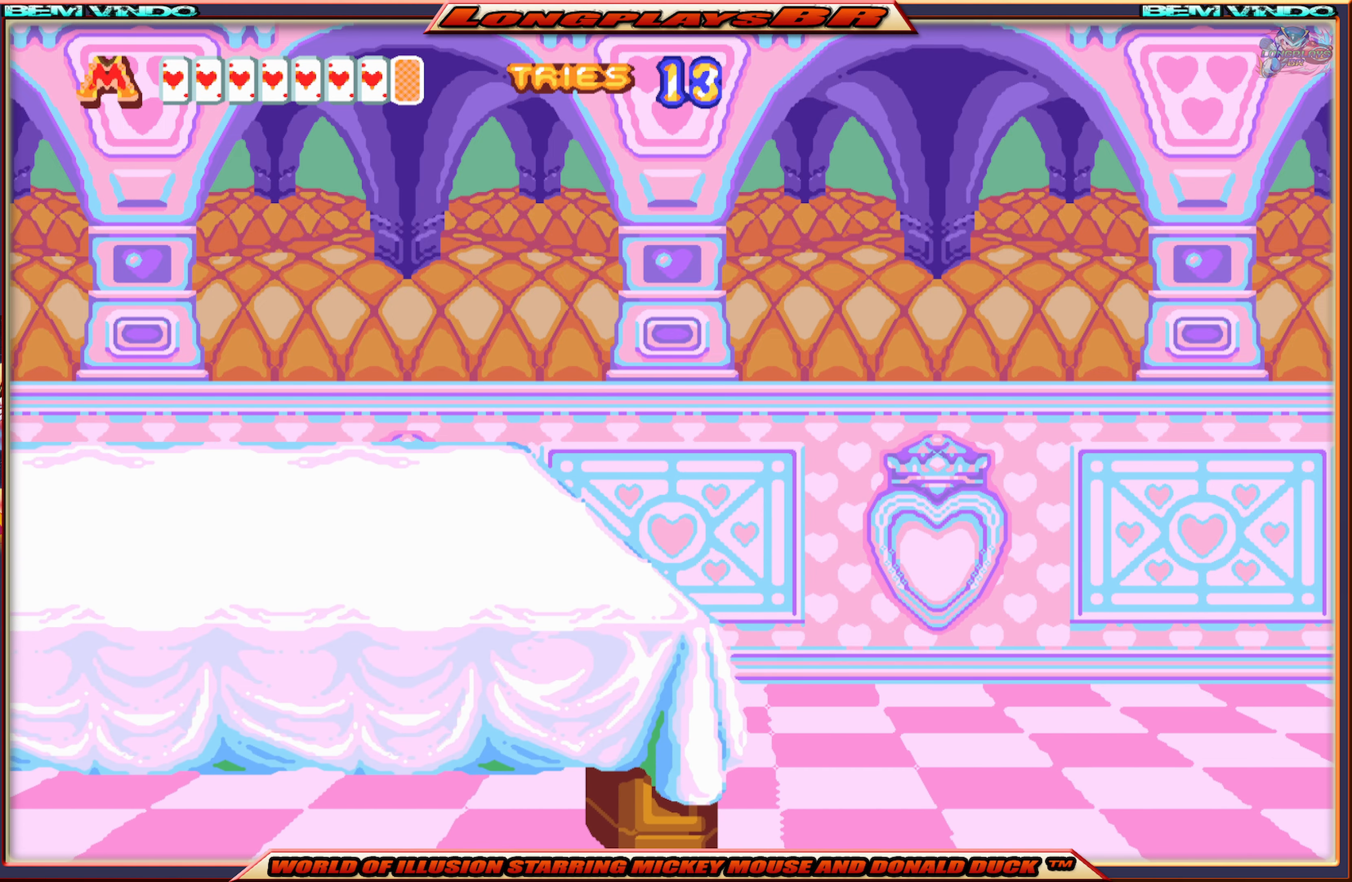
{"buttons": ["X", "DPAD_RIGHT"], "events": [[50, "DPAD_LEFT", "up"], [483, "DPAD_RIGHT", "down"]]}
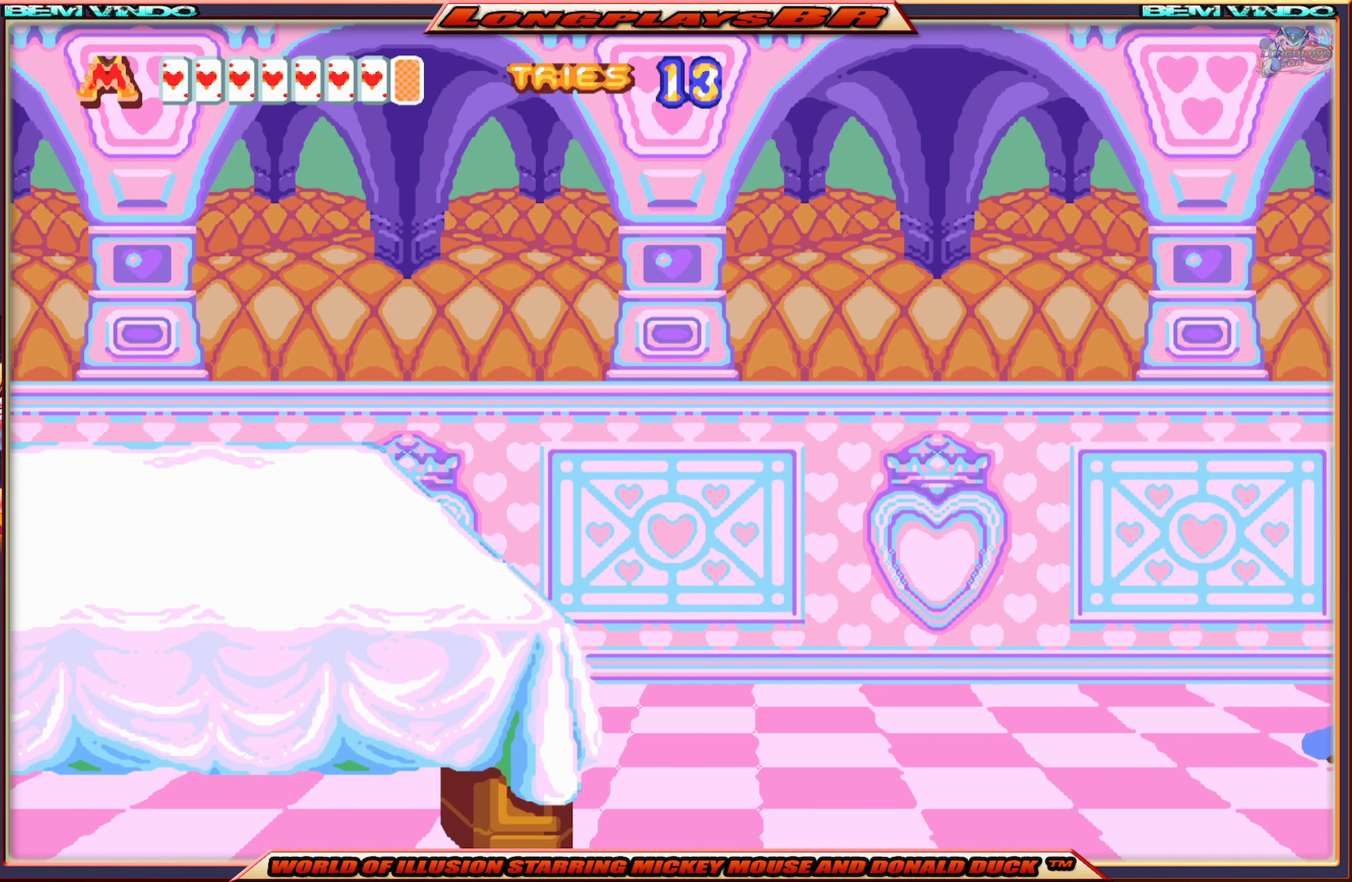
{"buttons": ["X"], "events": [[116, "DPAD_RIGHT", "up"], [300, "DPAD_RIGHT", "down"], [433, "DPAD_RIGHT", "up"]]}
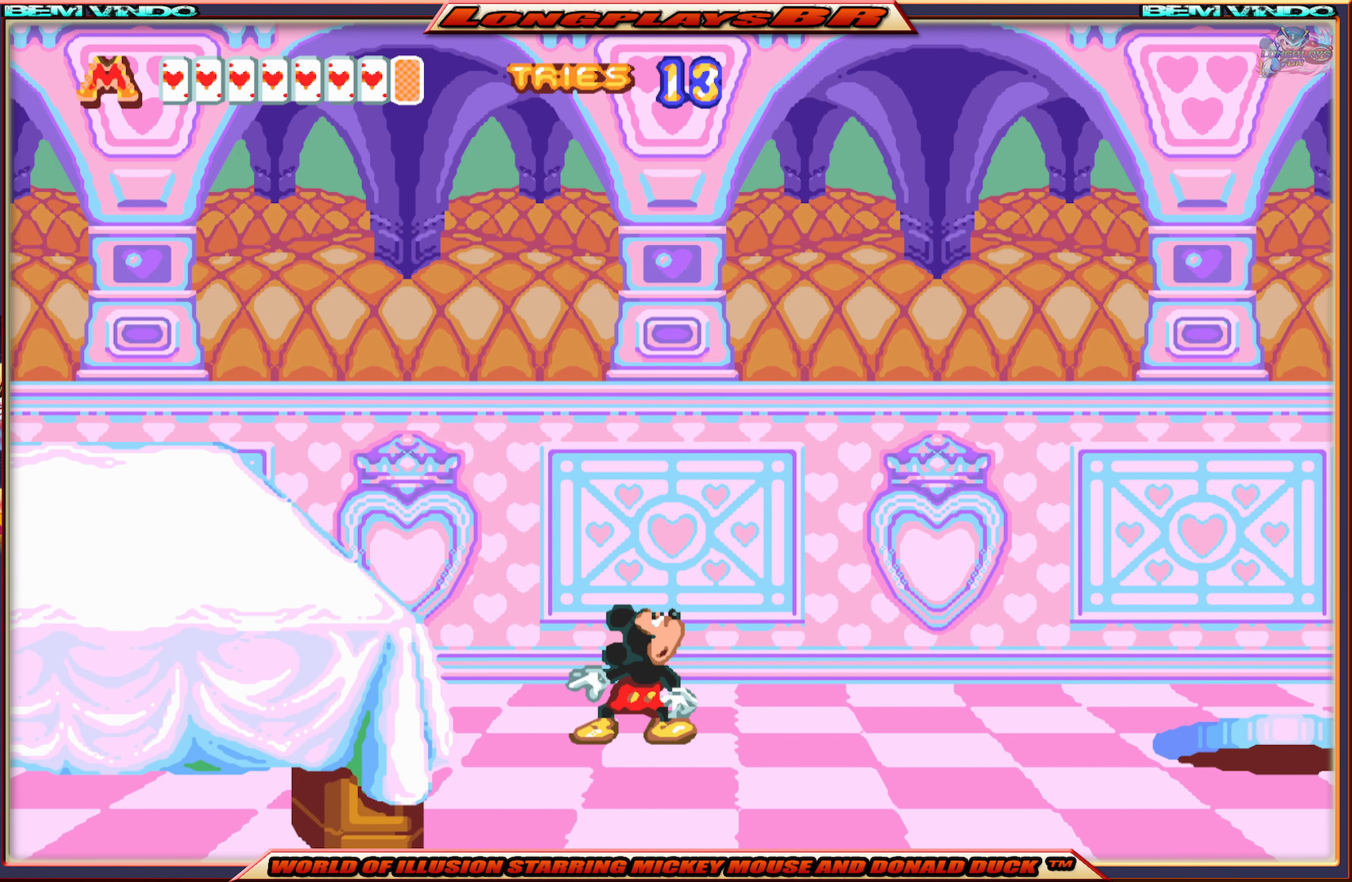
{"buttons": ["X"], "events": [[50, "DPAD_RIGHT", "down"], [250, "DPAD_RIGHT", "up"]]}
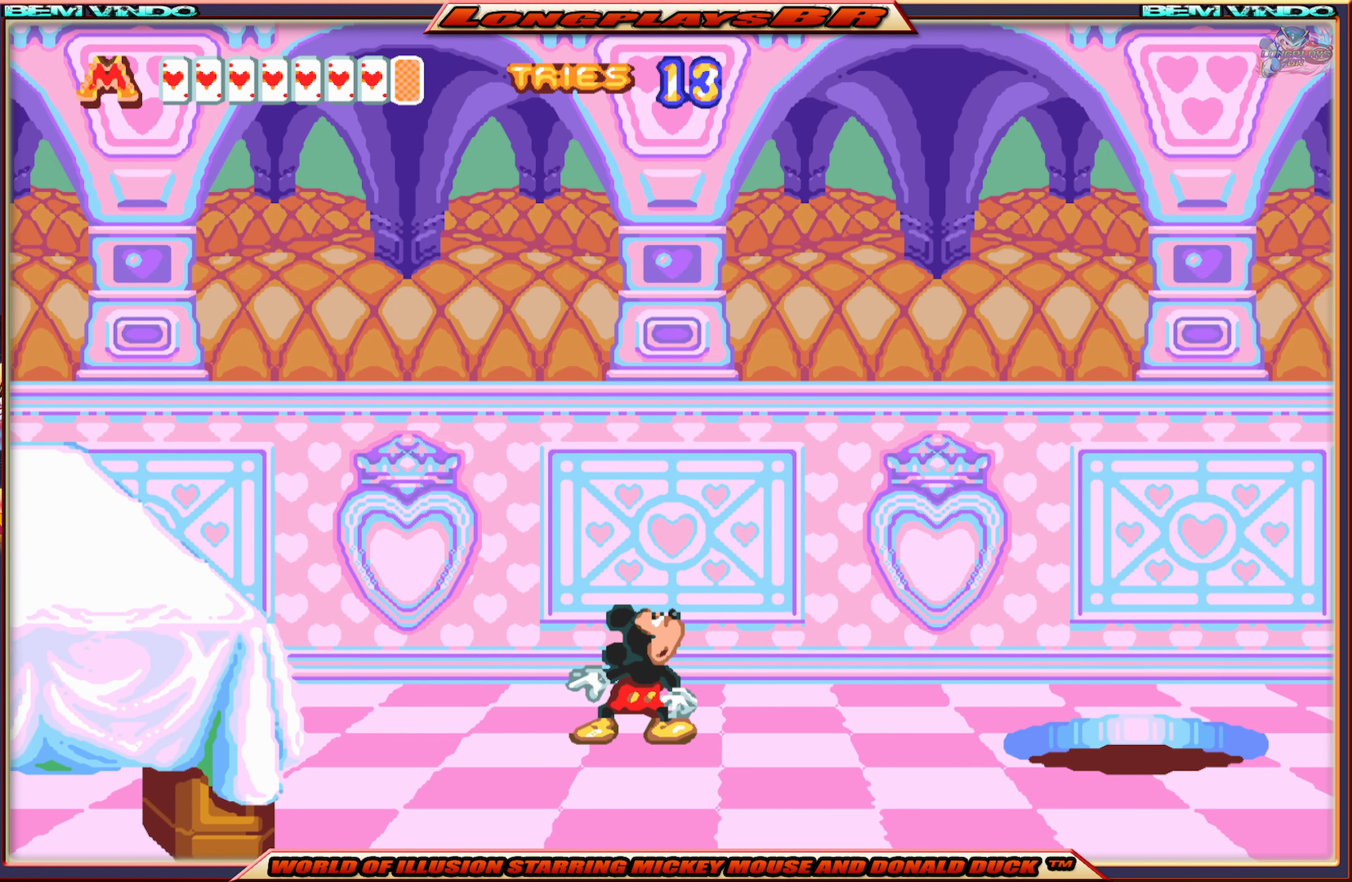
{"buttons": ["X", "DPAD_RIGHT"], "events": [[433, "DPAD_RIGHT", "down"]]}
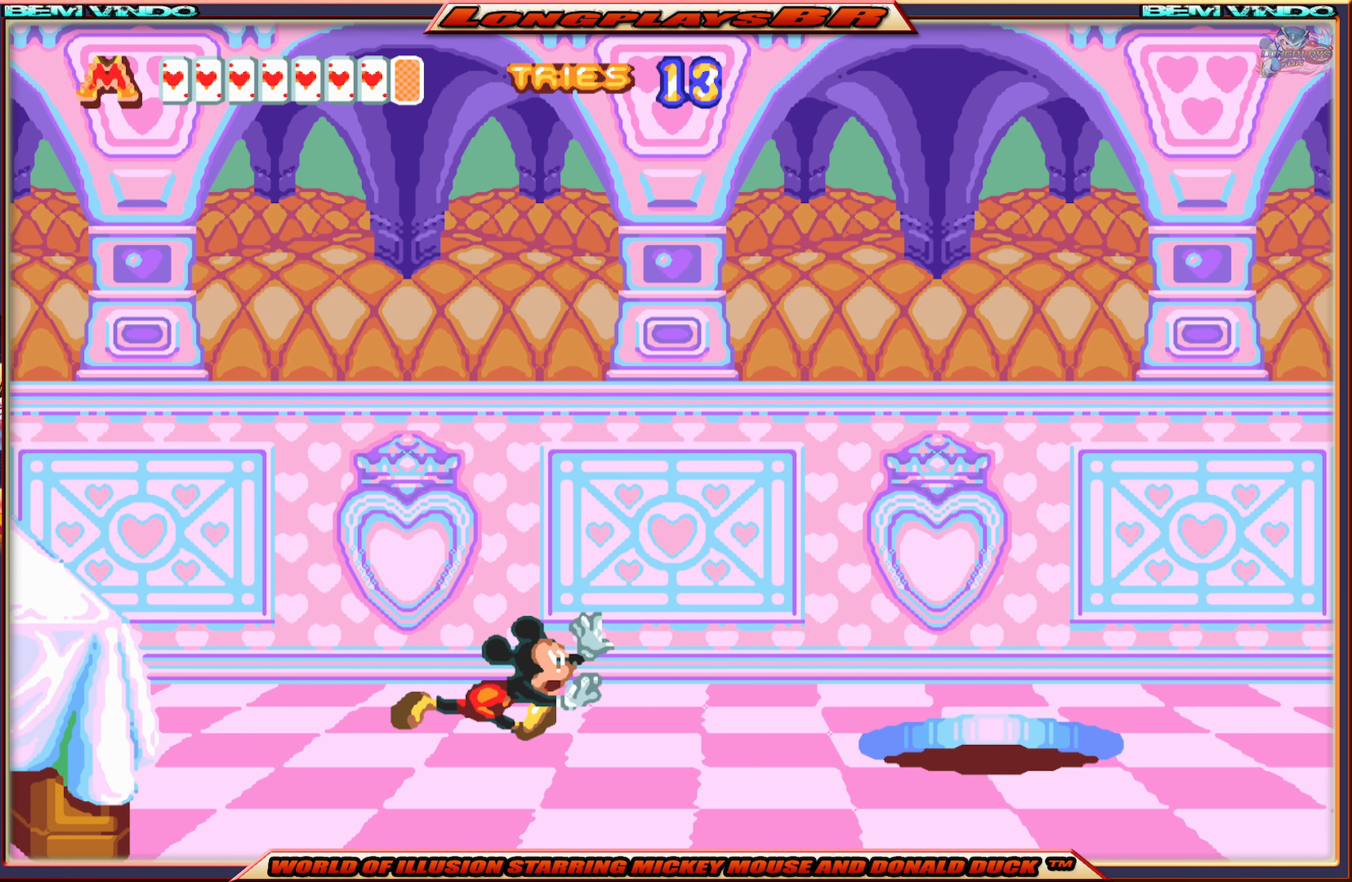
{"buttons": ["X", "DPAD_RIGHT"], "events": []}
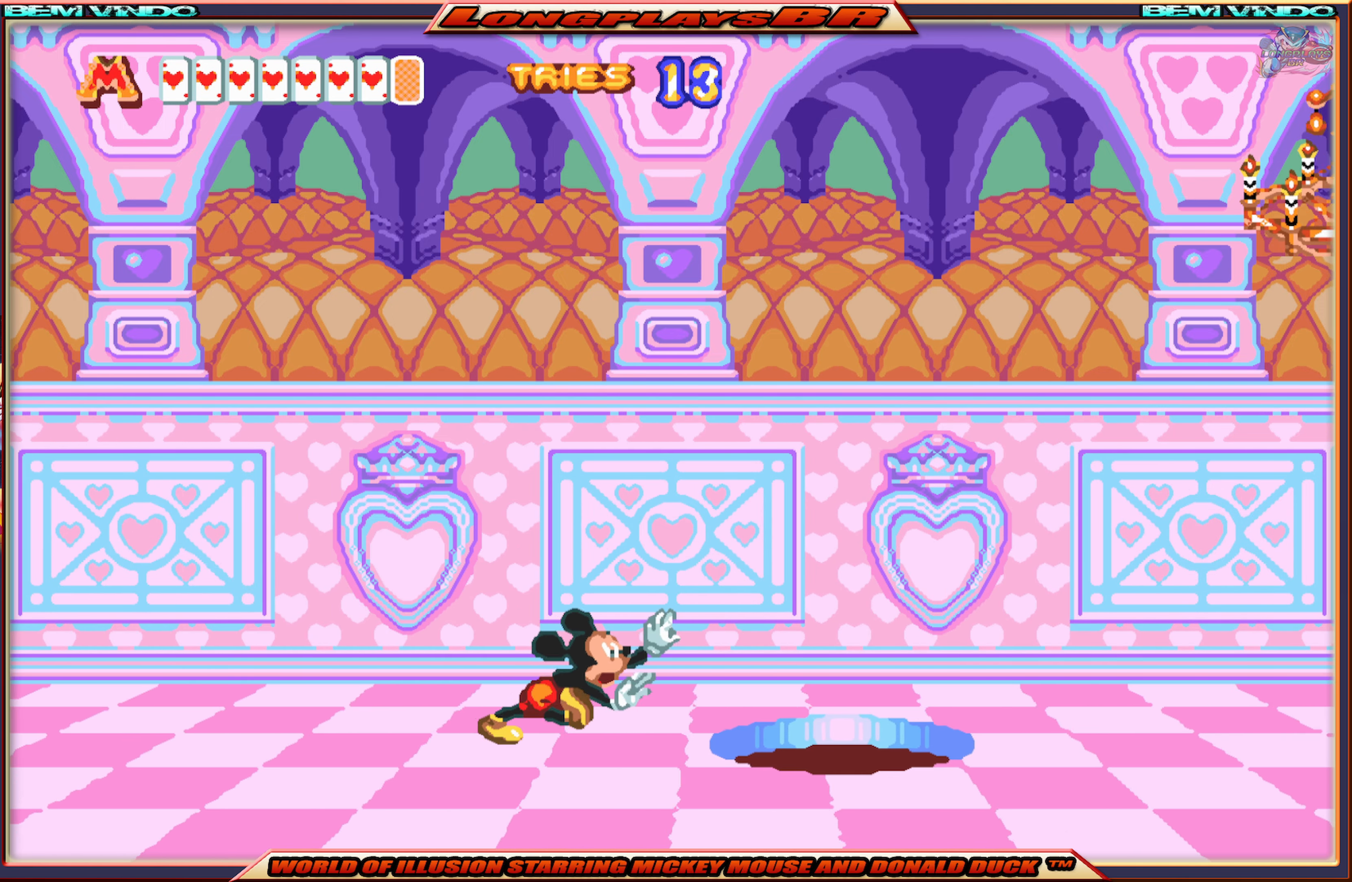
{"buttons": ["A", "X", "DPAD_RIGHT"], "events": [[300, "A", "down"]]}
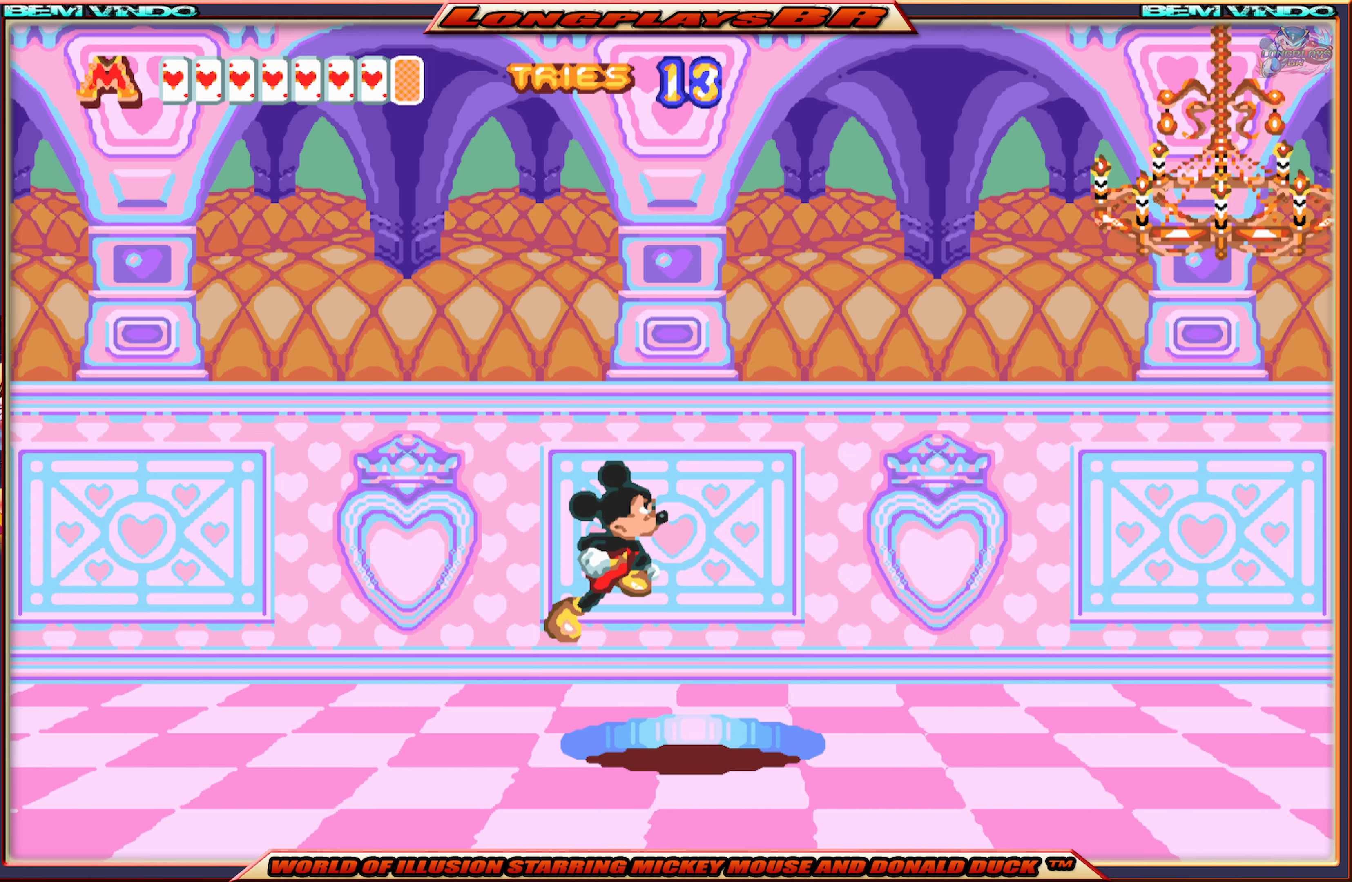
{"buttons": ["A", "X", "DPAD_RIGHT"], "events": []}
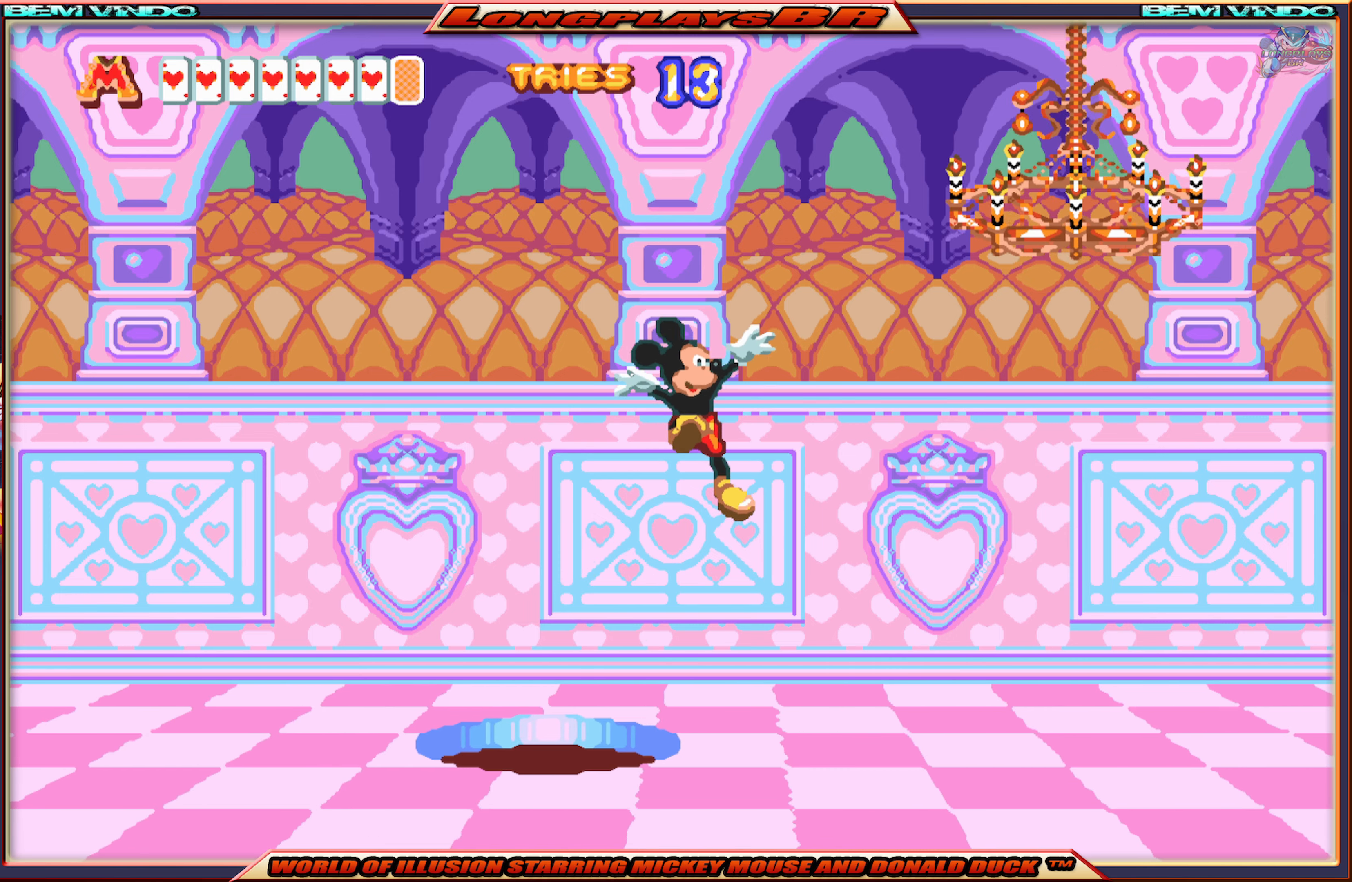
{"buttons": ["X"], "events": [[100, "A", "up"], [233, "DPAD_RIGHT", "up"]]}
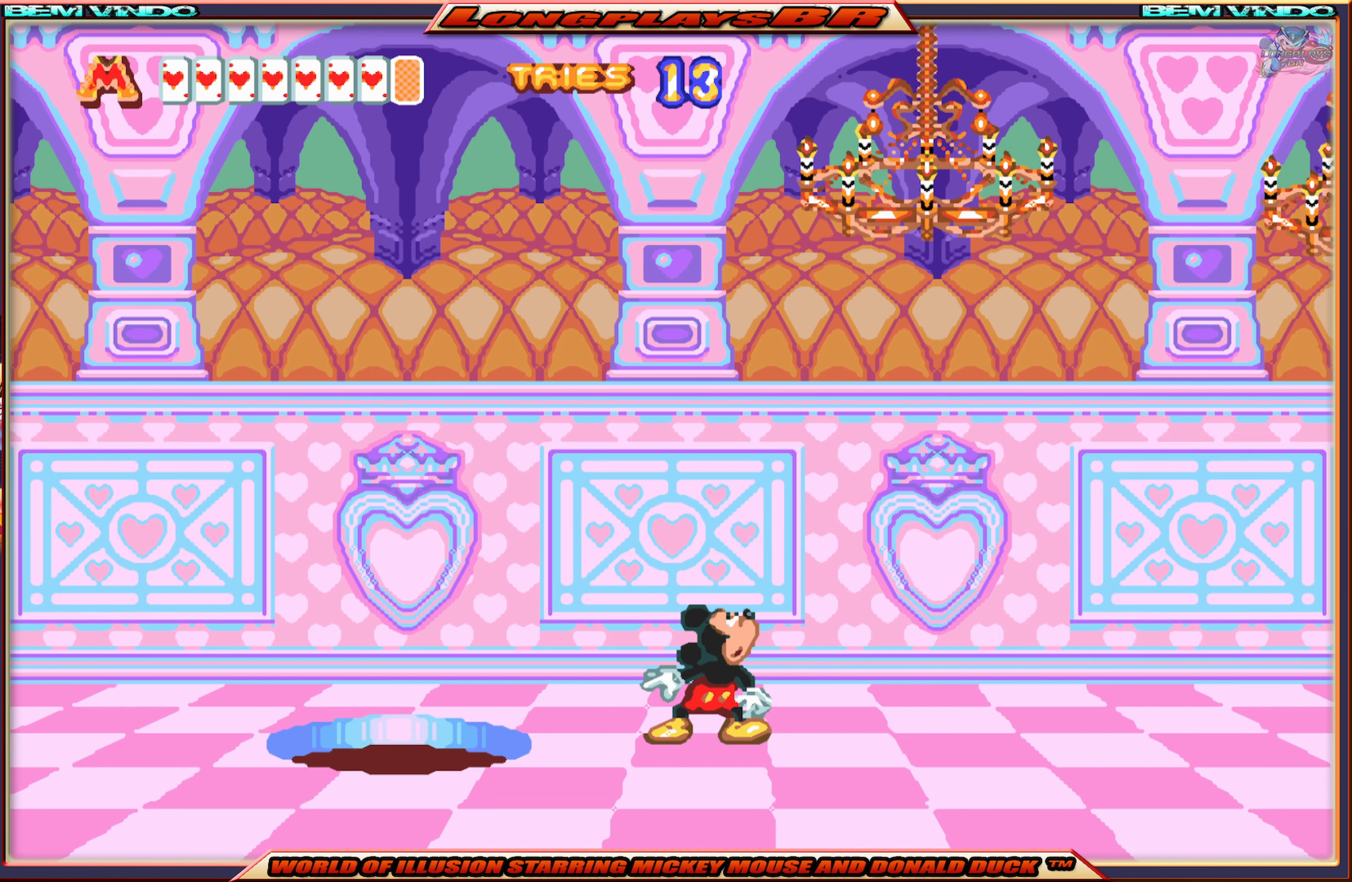
{"buttons": ["X"], "events": []}
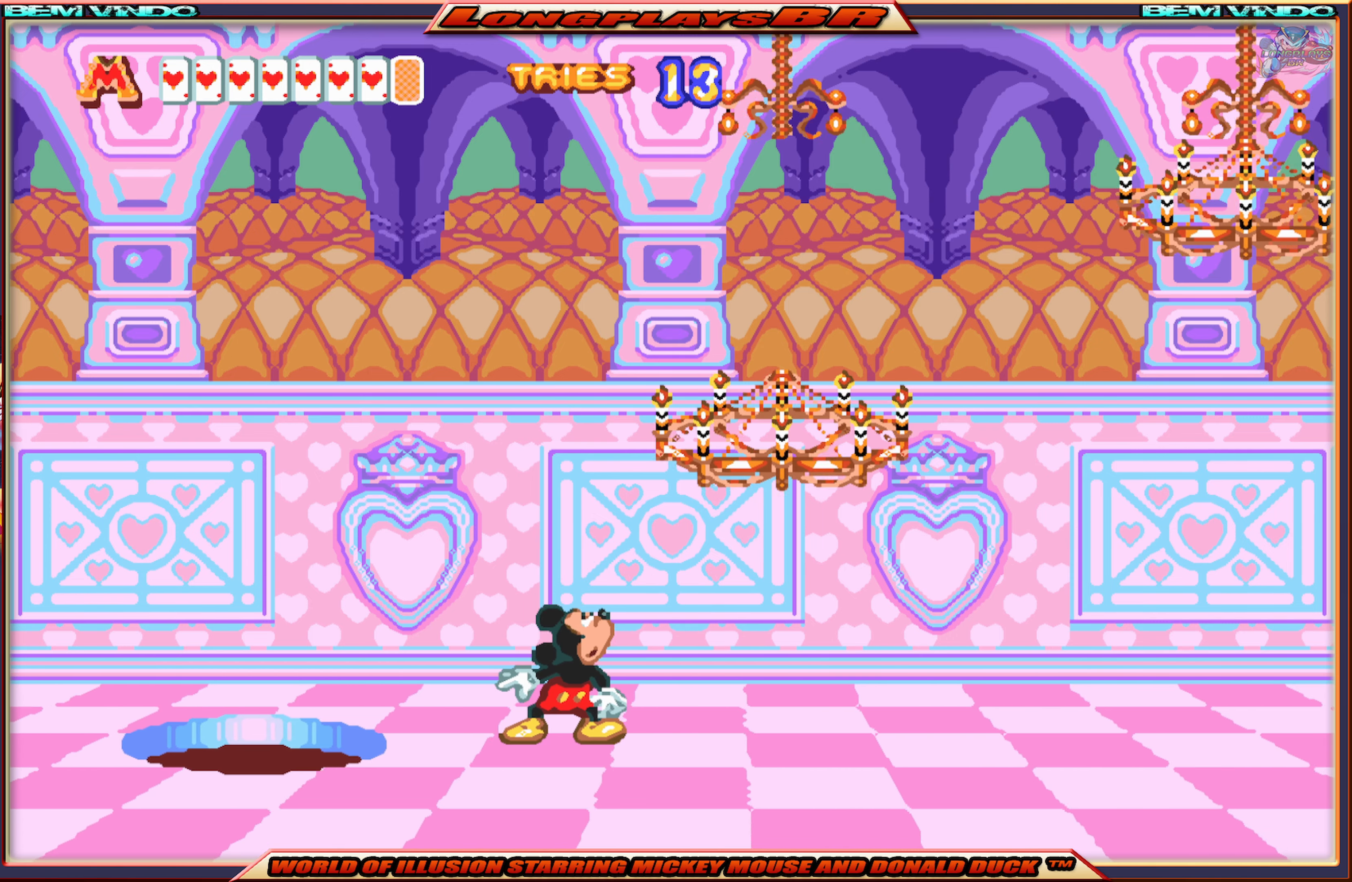
{"buttons": ["A", "X", "DPAD_RIGHT"], "events": [[217, "A", "down"], [267, "DPAD_RIGHT", "down"]]}
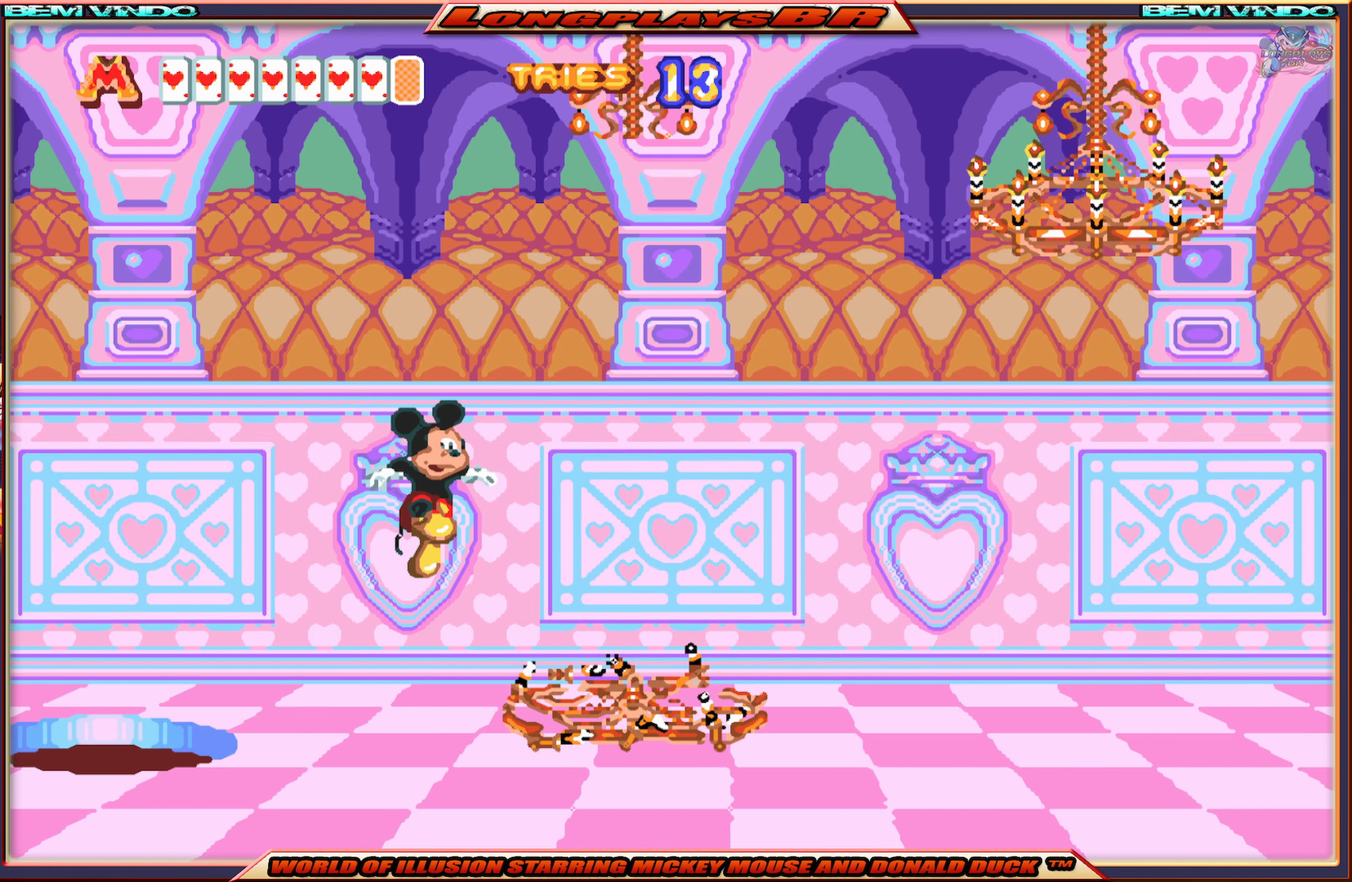
{"buttons": ["X", "DPAD_RIGHT"], "events": [[300, "A", "up"]]}
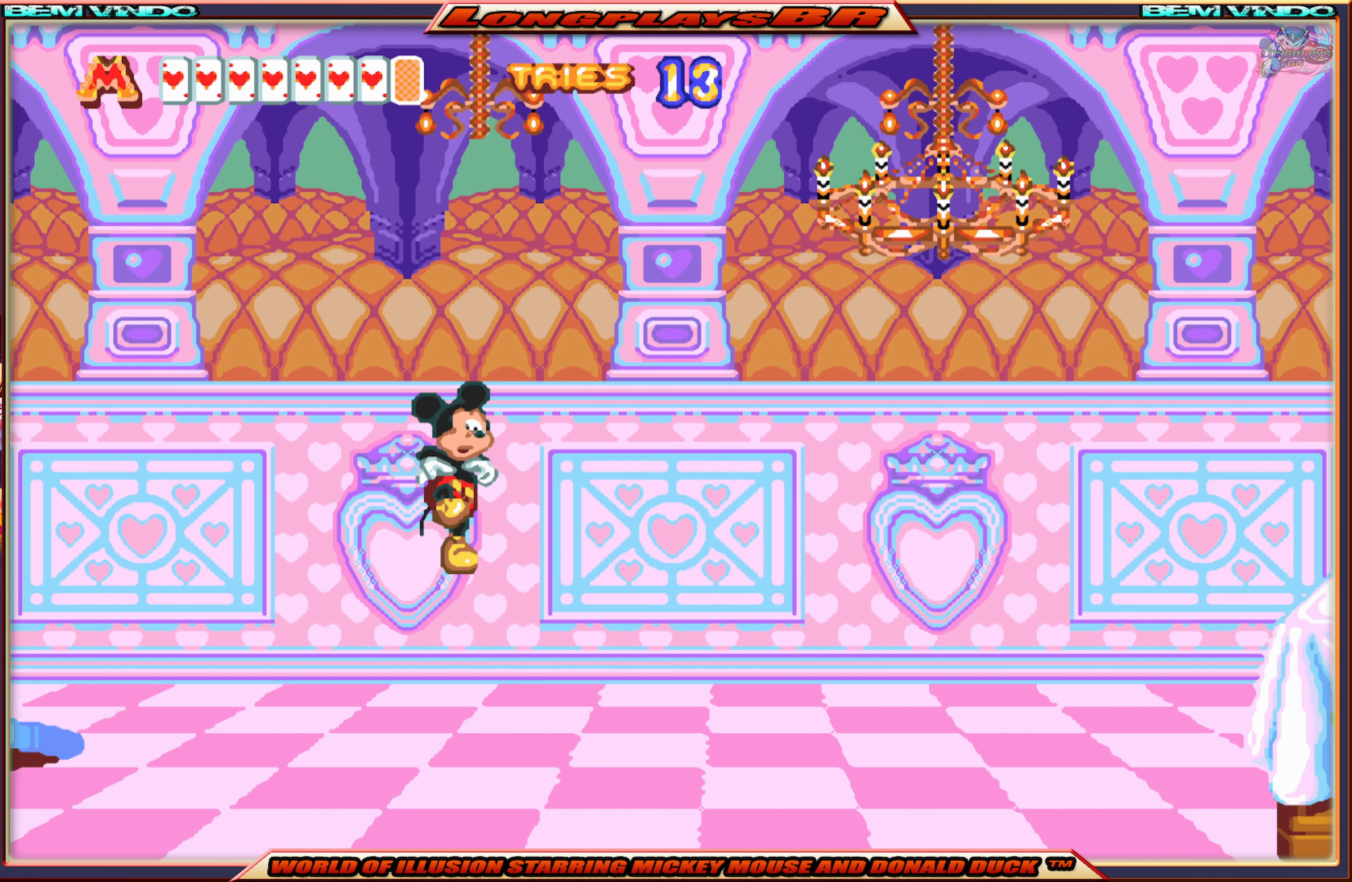
{"buttons": ["X"], "events": [[383, "DPAD_RIGHT", "up"]]}
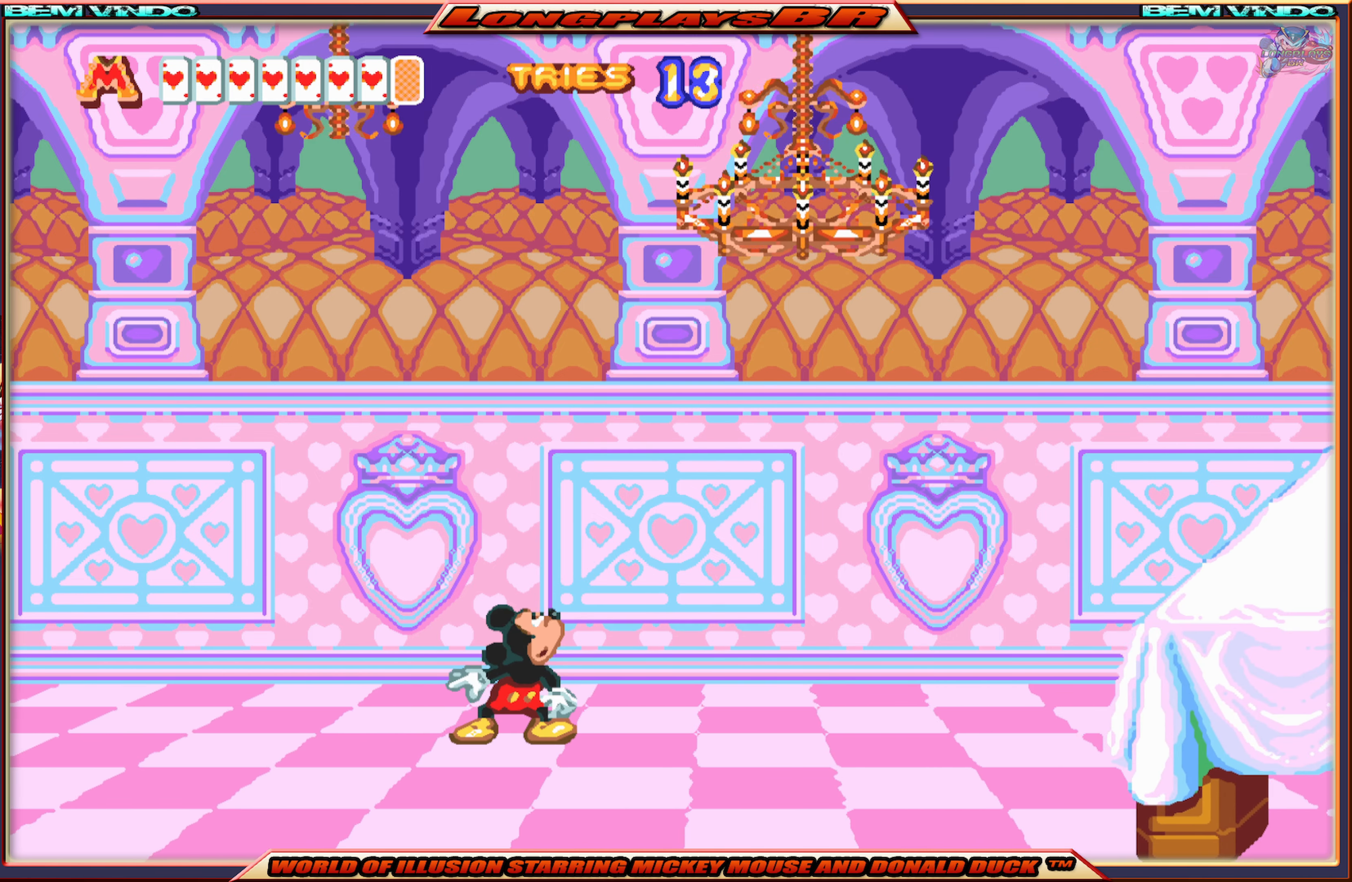
{"buttons": ["X"], "events": [[233, "DPAD_RIGHT", "down"], [367, "DPAD_RIGHT", "up"]]}
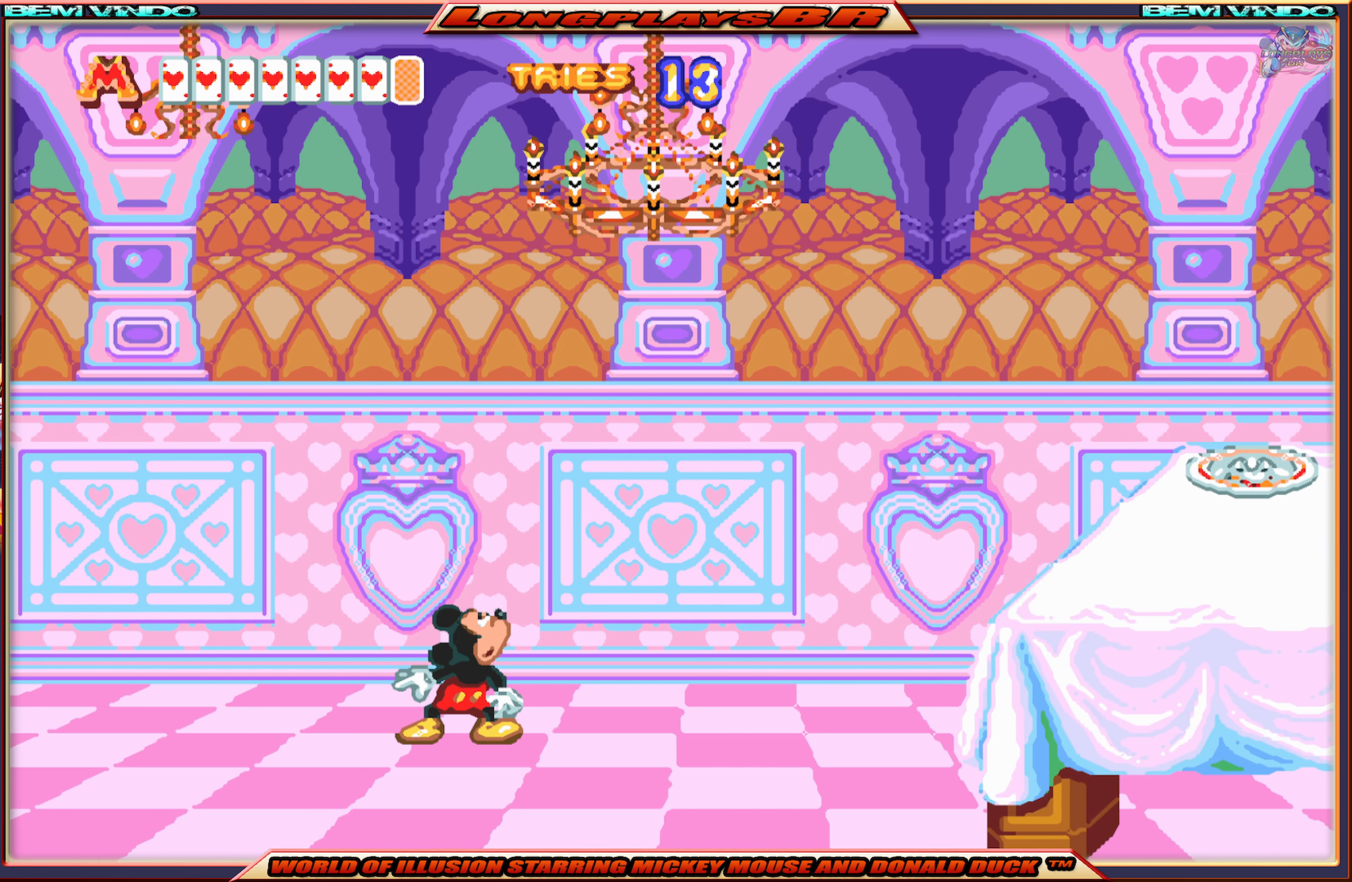
{"buttons": ["X", "DPAD_RIGHT"], "events": [[200, "DPAD_LEFT", "down"], [400, "DPAD_LEFT", "up"], [483, "DPAD_RIGHT", "down"]]}
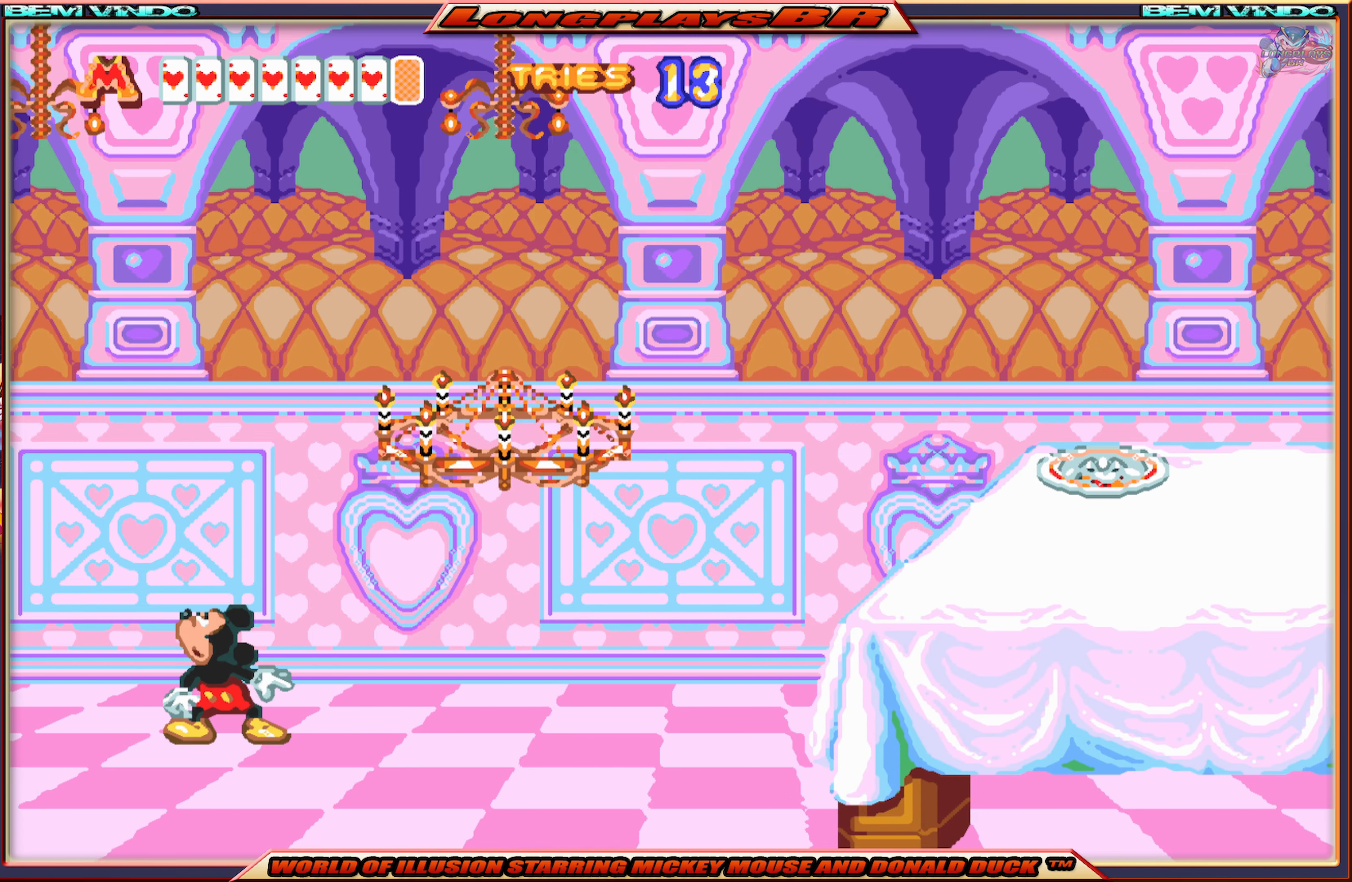
{"buttons": ["X", "DPAD_RIGHT"], "events": [[133, "DPAD_RIGHT", "up"], [350, "DPAD_RIGHT", "down"]]}
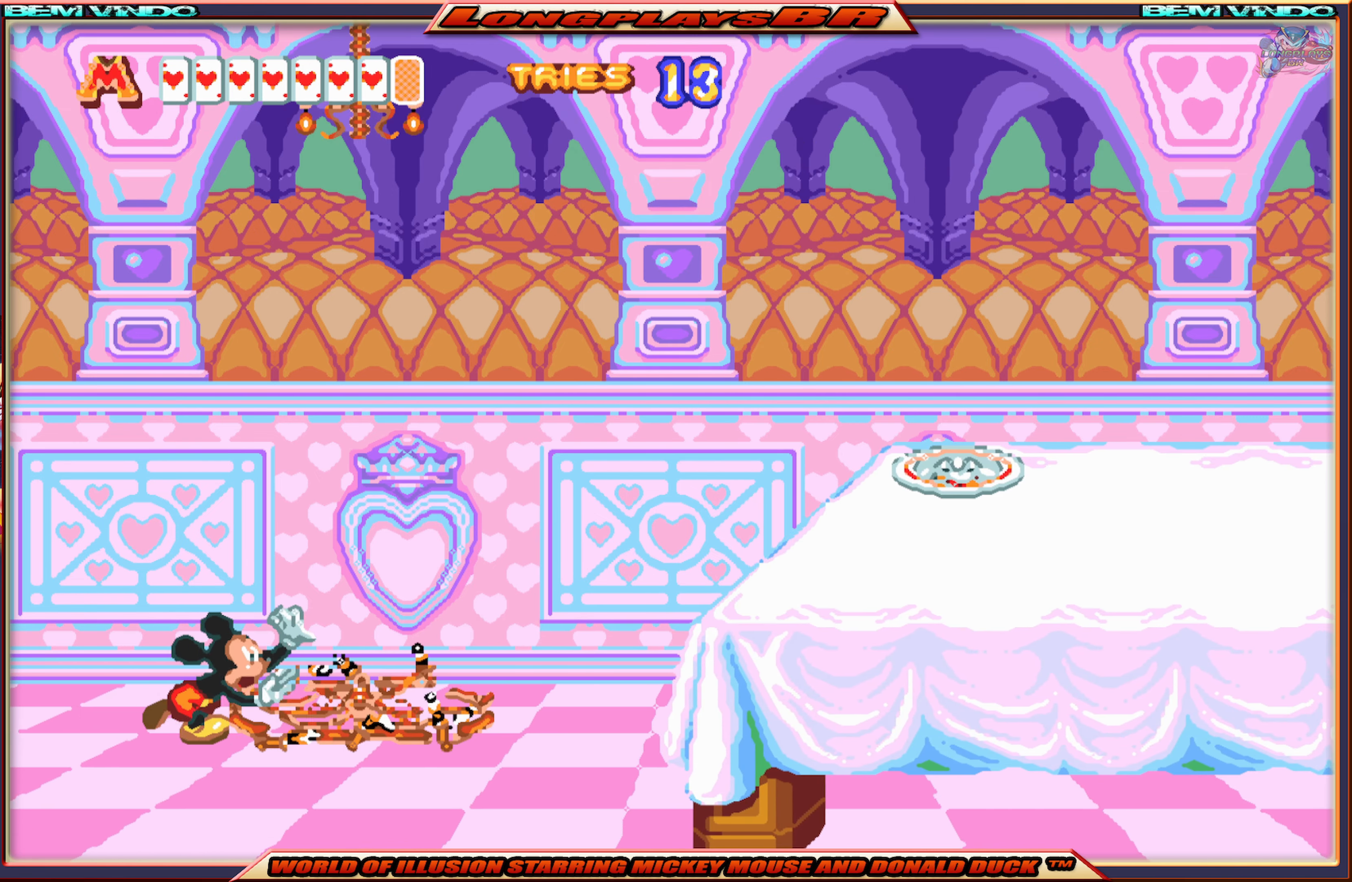
{"buttons": ["X", "DPAD_RIGHT"], "events": []}